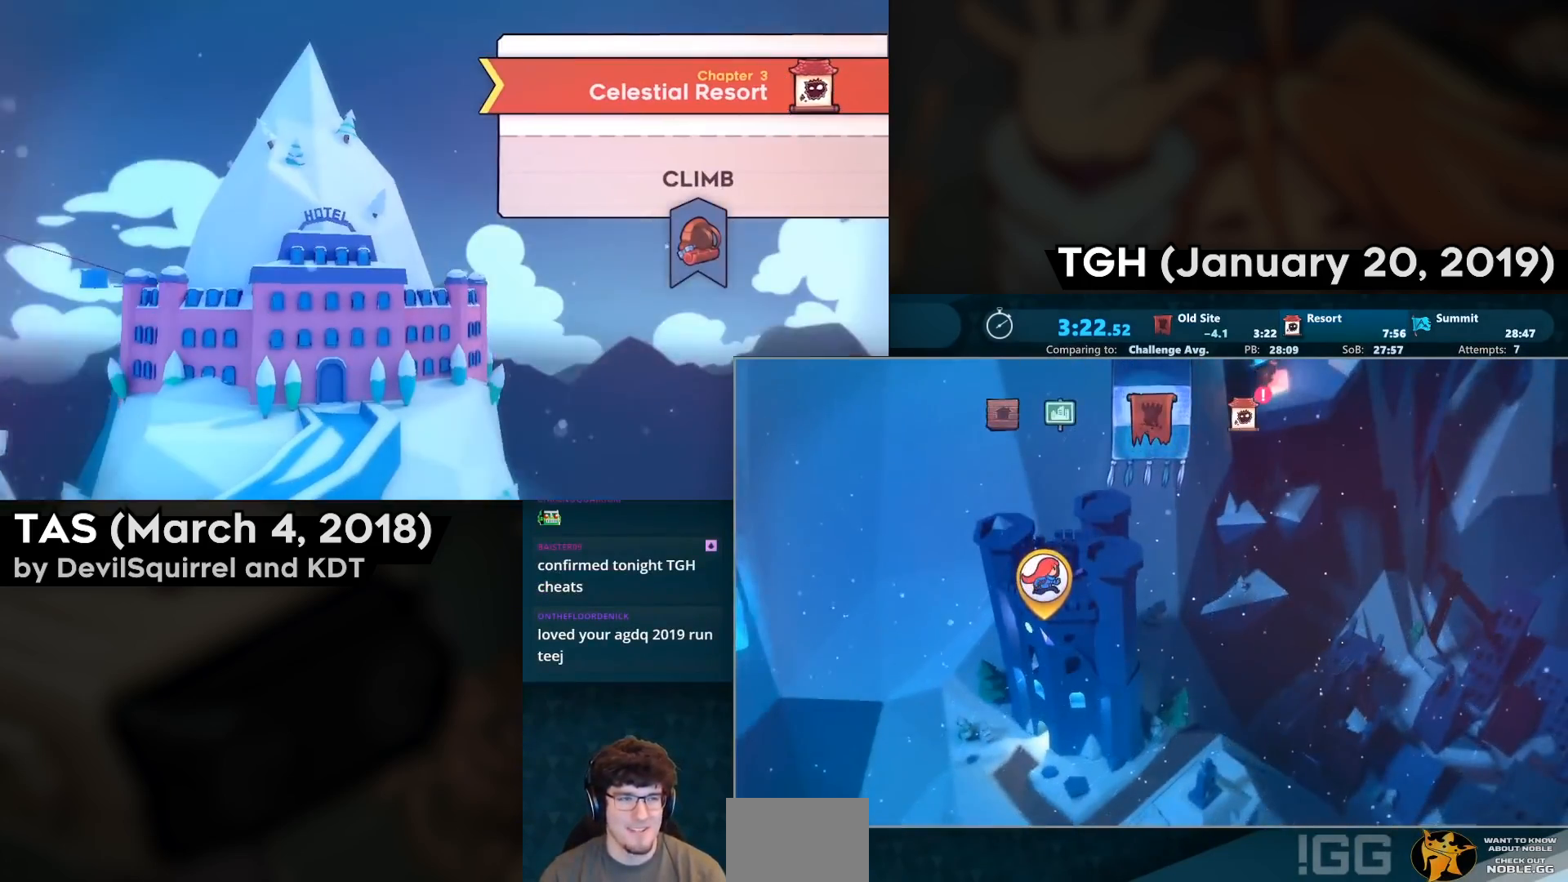
Gameplay with a controller (PlayStation layout); each line is a JSON object with the inputs held at the frame after it. "events" lists button and stick changes between this image and that frame as [ms after this image, input, new state], when the widget could be followed in between.
{"buttons": [], "left_stick": "center", "right_stick": "center", "events": []}
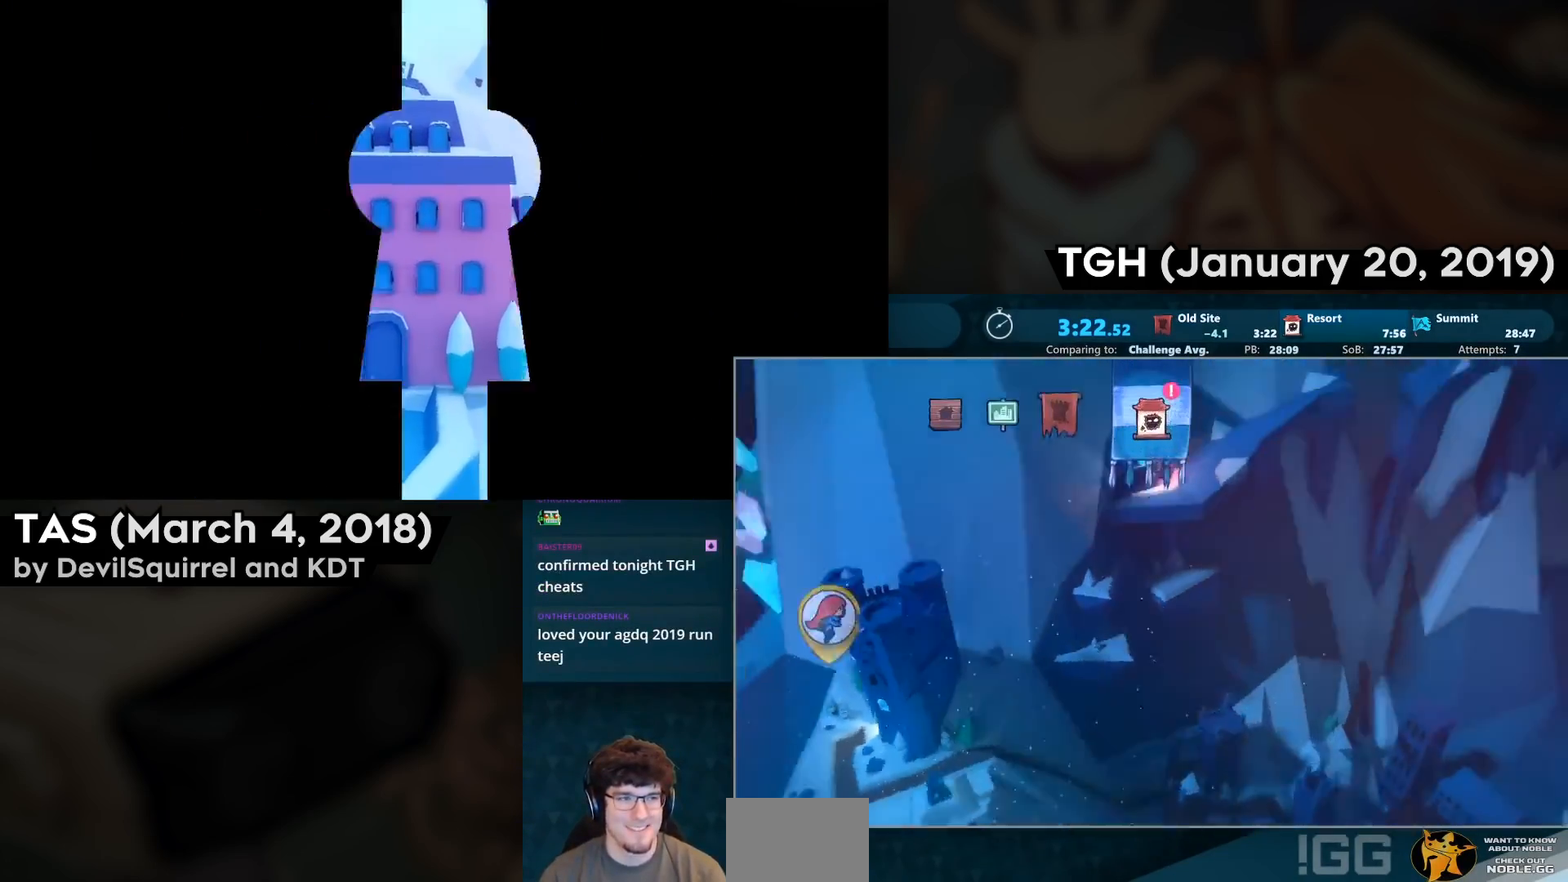
{"buttons": [], "left_stick": "center", "right_stick": "center", "events": []}
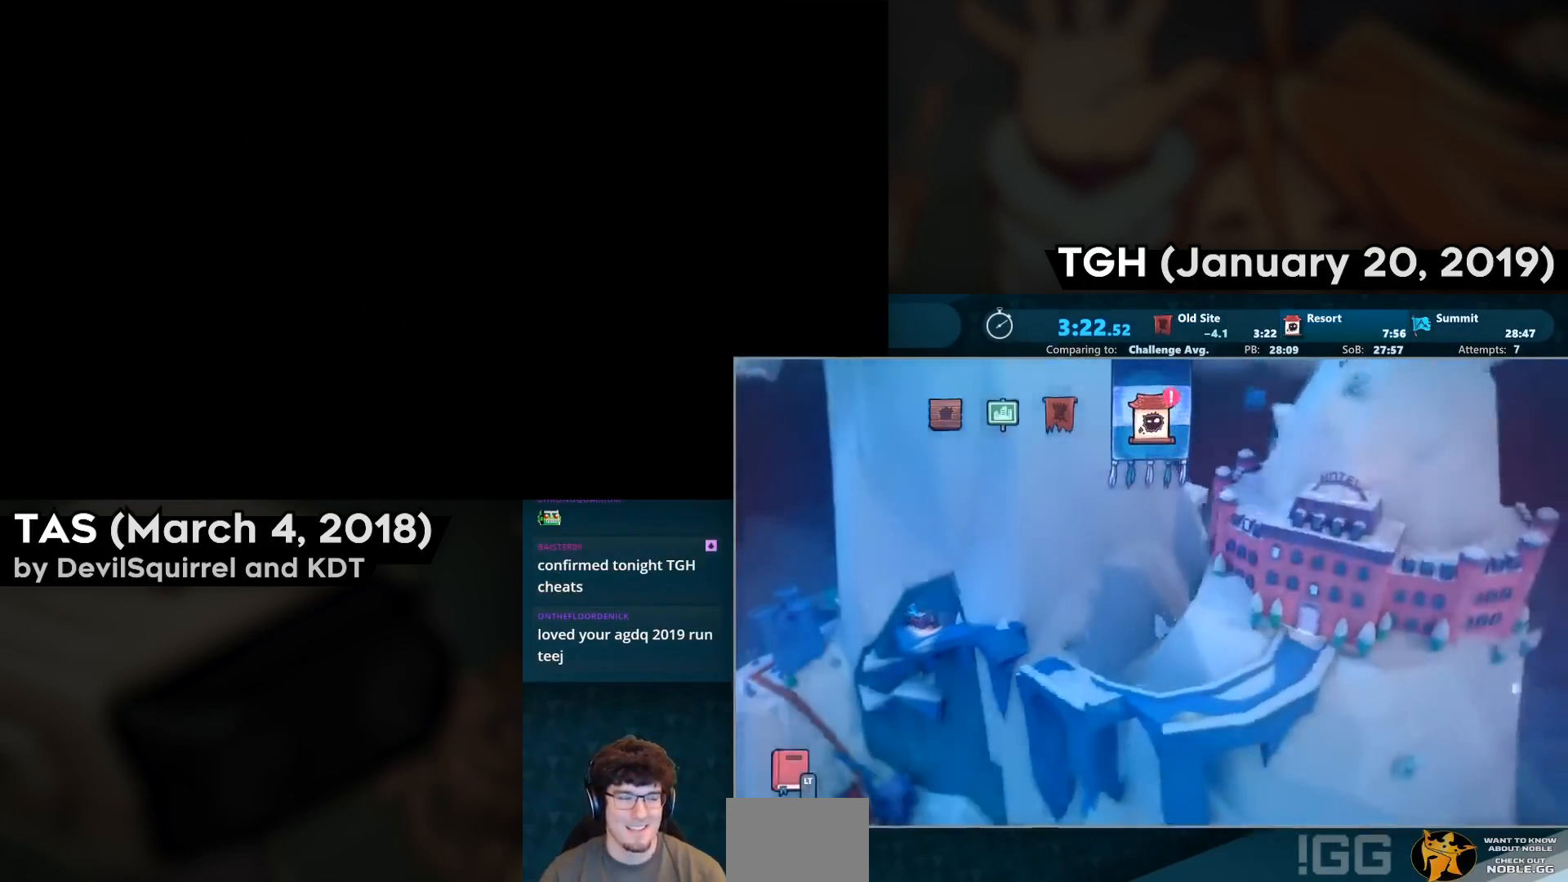
{"buttons": [], "left_stick": "center", "right_stick": "center", "events": [[117, "CROSS", "down"], [200, "CROSS", "up"], [250, "CROSS", "down"], [367, "CROSS", "up"]]}
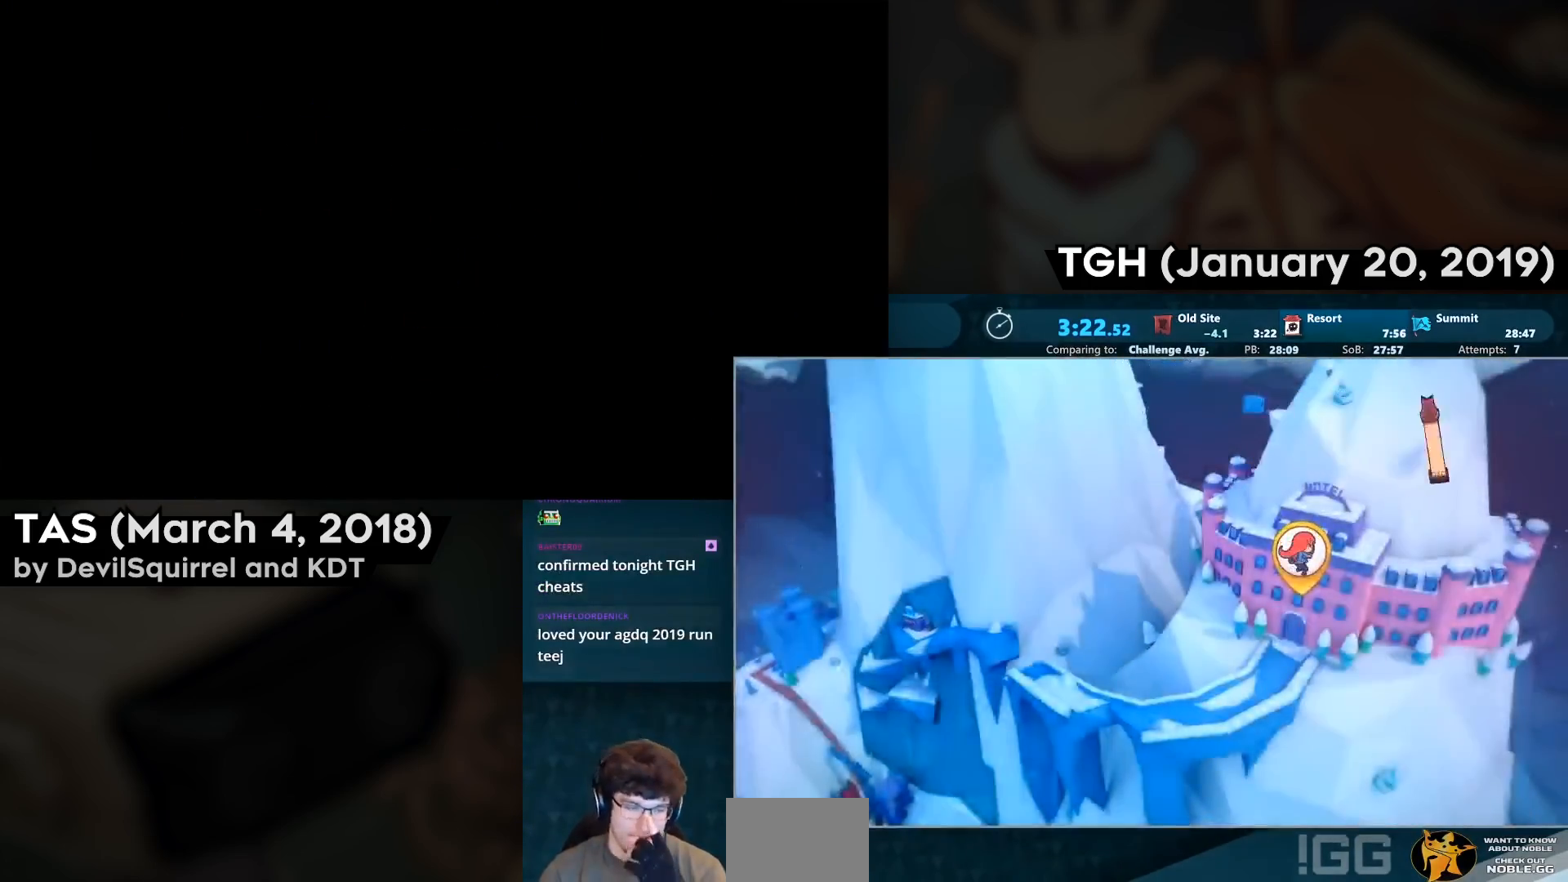
{"buttons": [], "left_stick": "center", "right_stick": "center", "events": []}
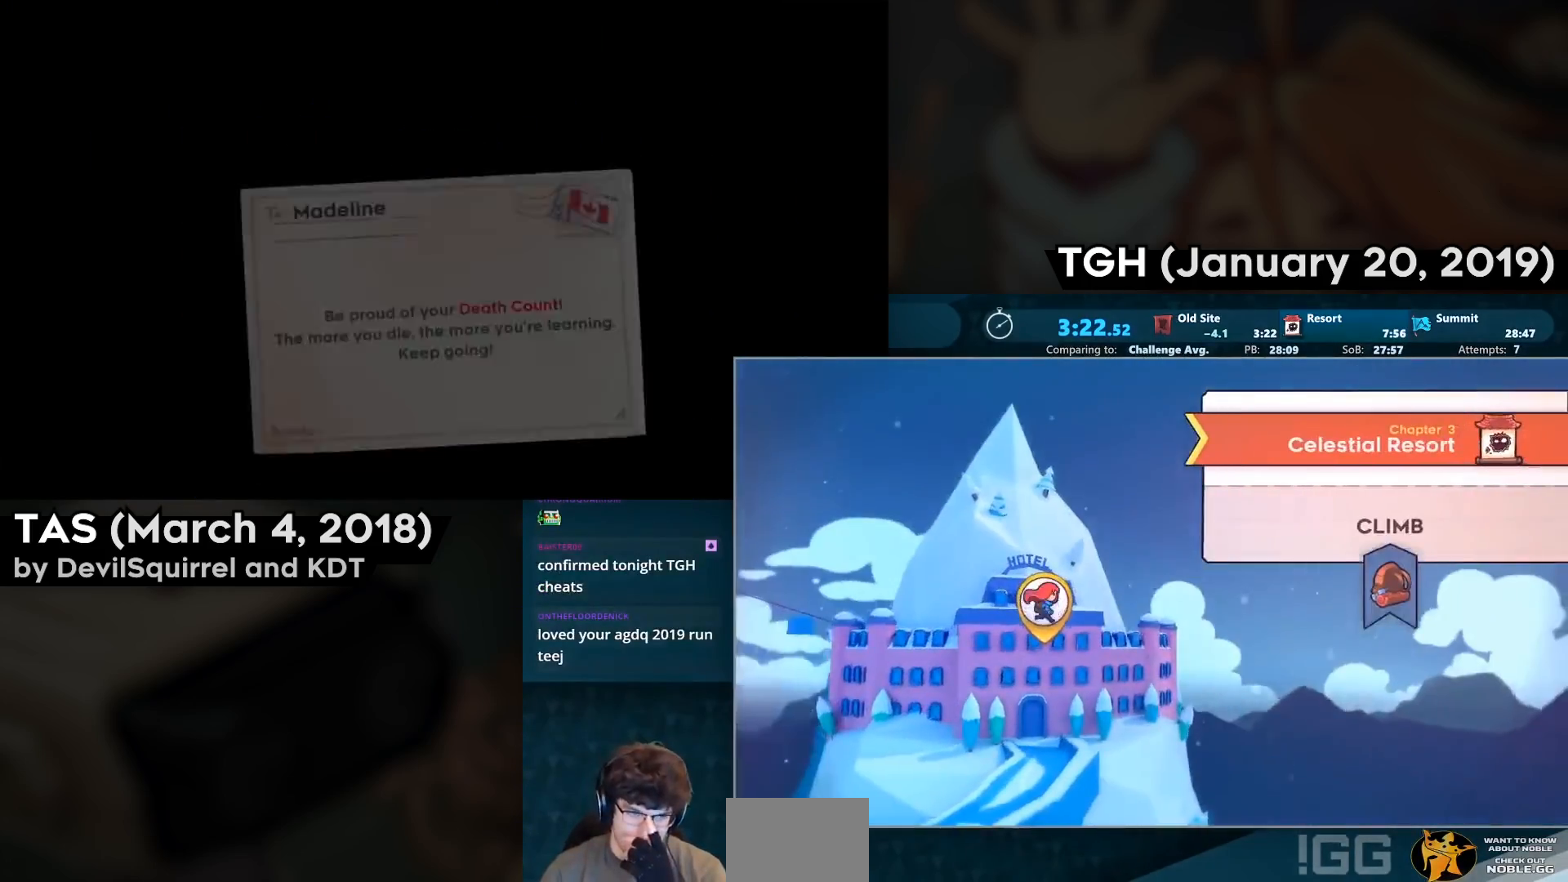
{"buttons": ["CROSS"], "left_stick": "center", "right_stick": "center", "events": [[67, "CROSS", "down"], [183, "CROSS", "up"], [250, "CROSS", "down"], [367, "CROSS", "up"], [450, "CROSS", "down"]]}
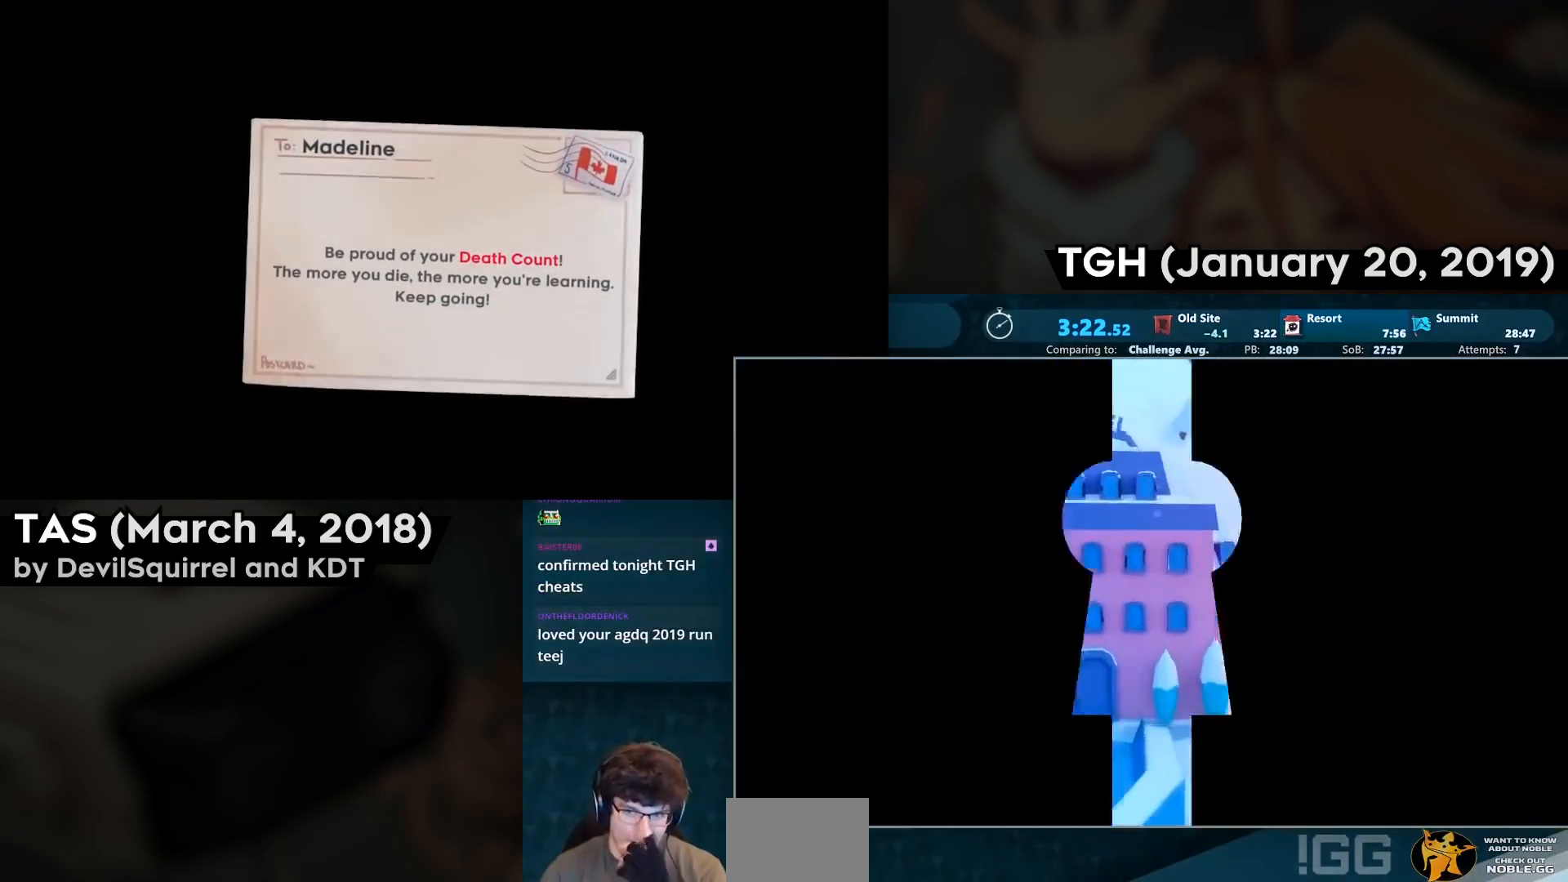
{"buttons": [], "left_stick": "center", "right_stick": "center", "events": [[67, "CROSS", "up"], [167, "CROSS", "down"], [317, "CROSS", "up"], [367, "CROSS", "down"], [483, "CROSS", "up"]]}
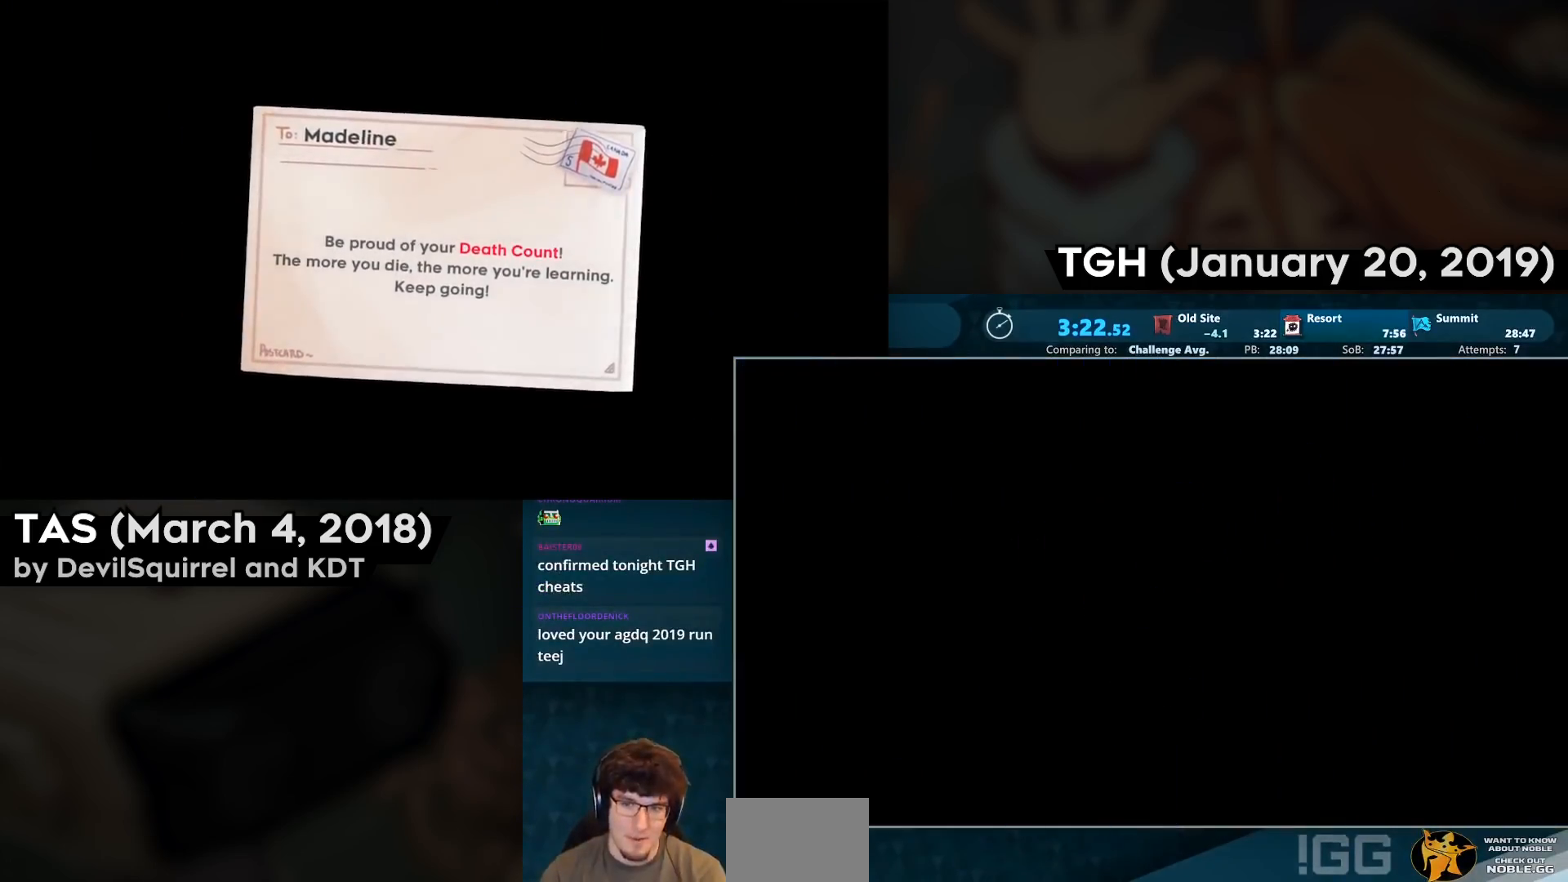
{"buttons": ["CROSS"], "left_stick": "center", "right_stick": "center", "events": [[117, "CROSS", "down"], [200, "CROSS", "up"], [317, "CROSS", "down"], [367, "CROSS", "up"], [467, "CROSS", "down"]]}
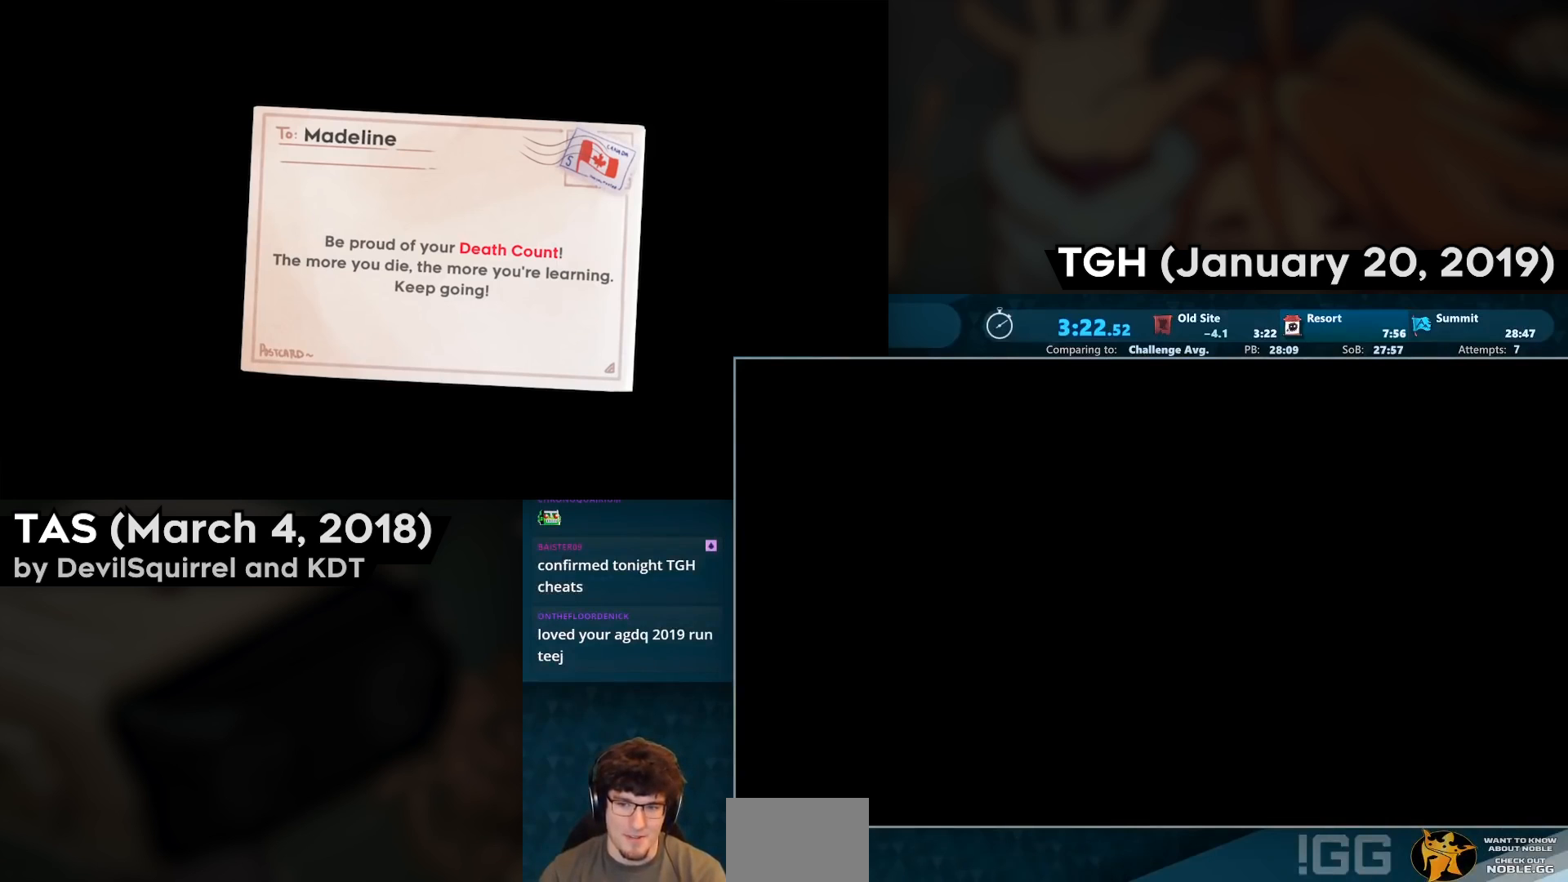
{"buttons": ["CROSS"], "left_stick": "center", "right_stick": "center", "events": [[67, "CROSS", "up"], [167, "CROSS", "down"], [250, "CROSS", "up"], [317, "CROSS", "down"], [450, "CROSS", "up"], [500, "CROSS", "down"]]}
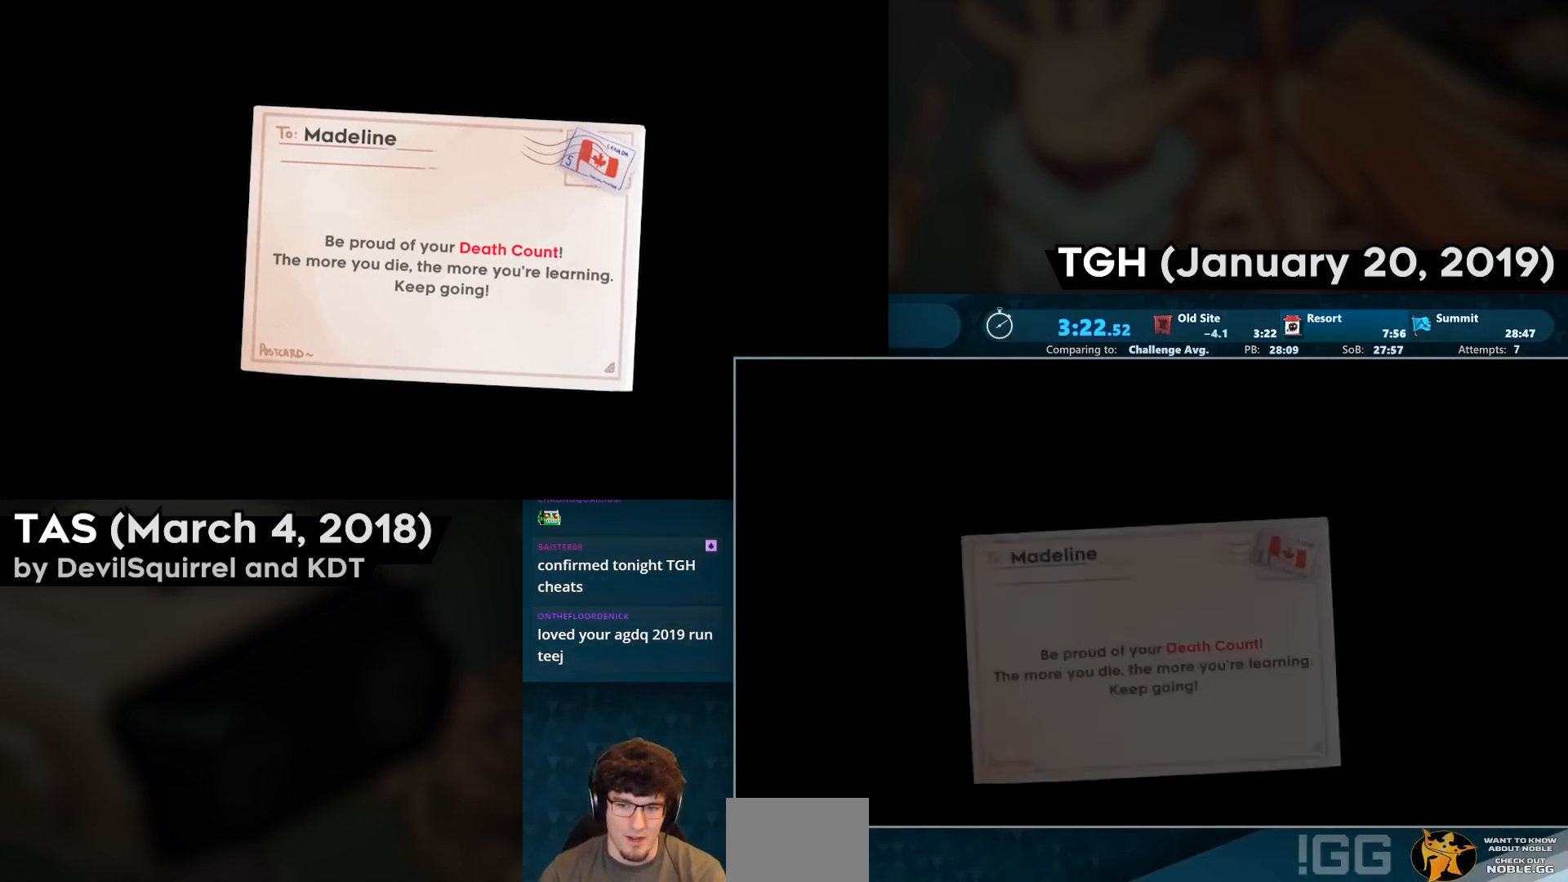
{"buttons": [], "left_stick": "center", "right_stick": "center", "events": [[117, "CROSS", "up"], [200, "CROSS", "down"], [300, "CROSS", "up"], [350, "CROSS", "down"], [450, "CROSS", "up"]]}
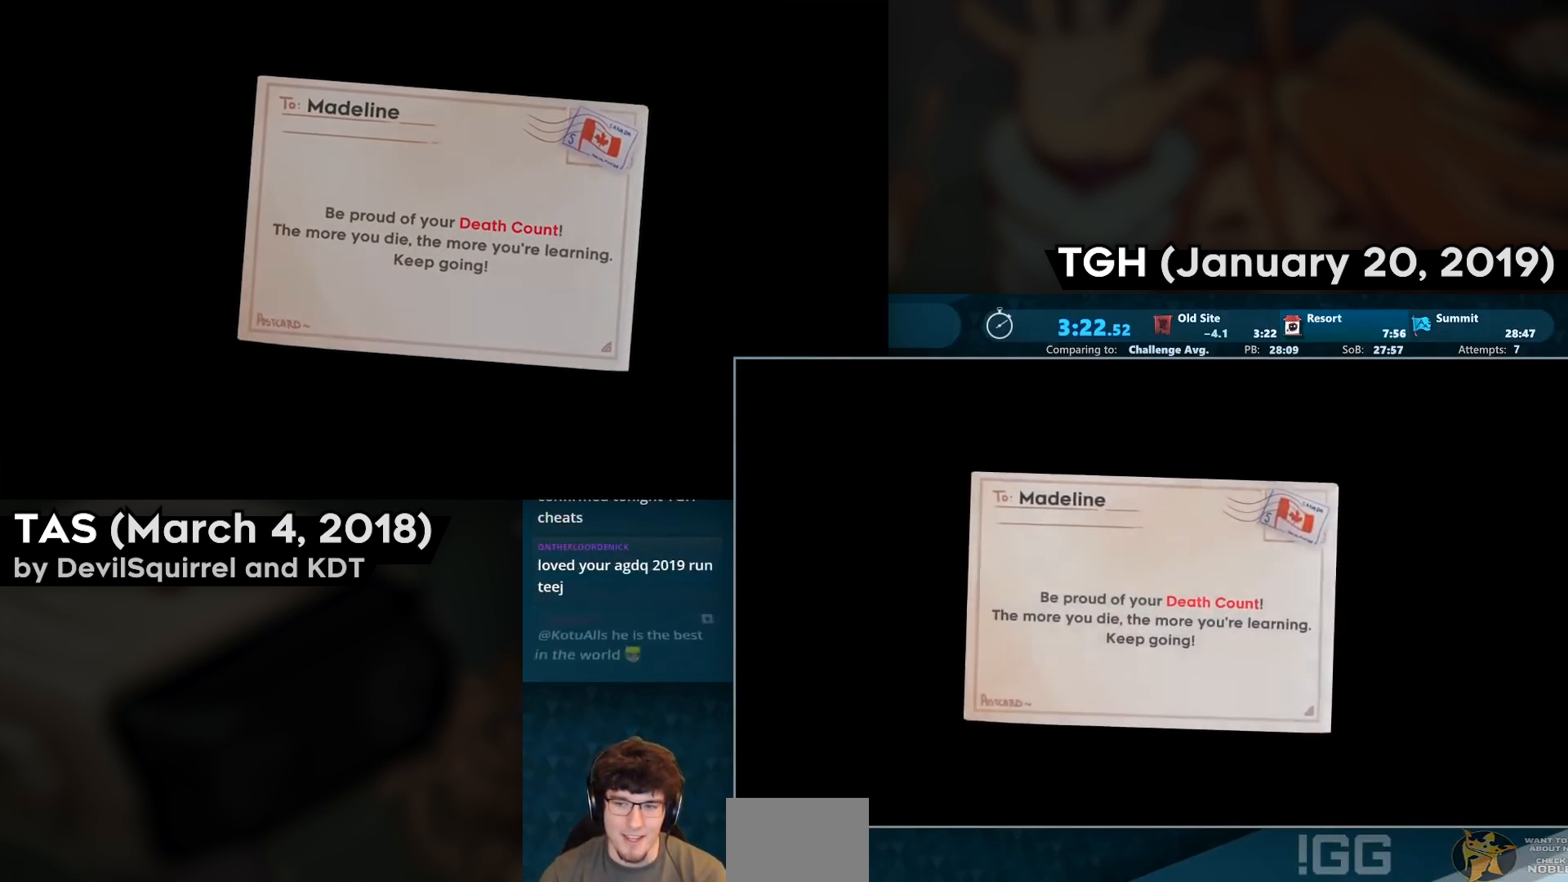
{"buttons": [], "left_stick": "center", "right_stick": "center", "events": [[50, "CROSS", "down"], [117, "CROSS", "up"], [217, "CROSS", "down"], [300, "CROSS", "up"], [367, "CROSS", "down"], [450, "CROSS", "up"]]}
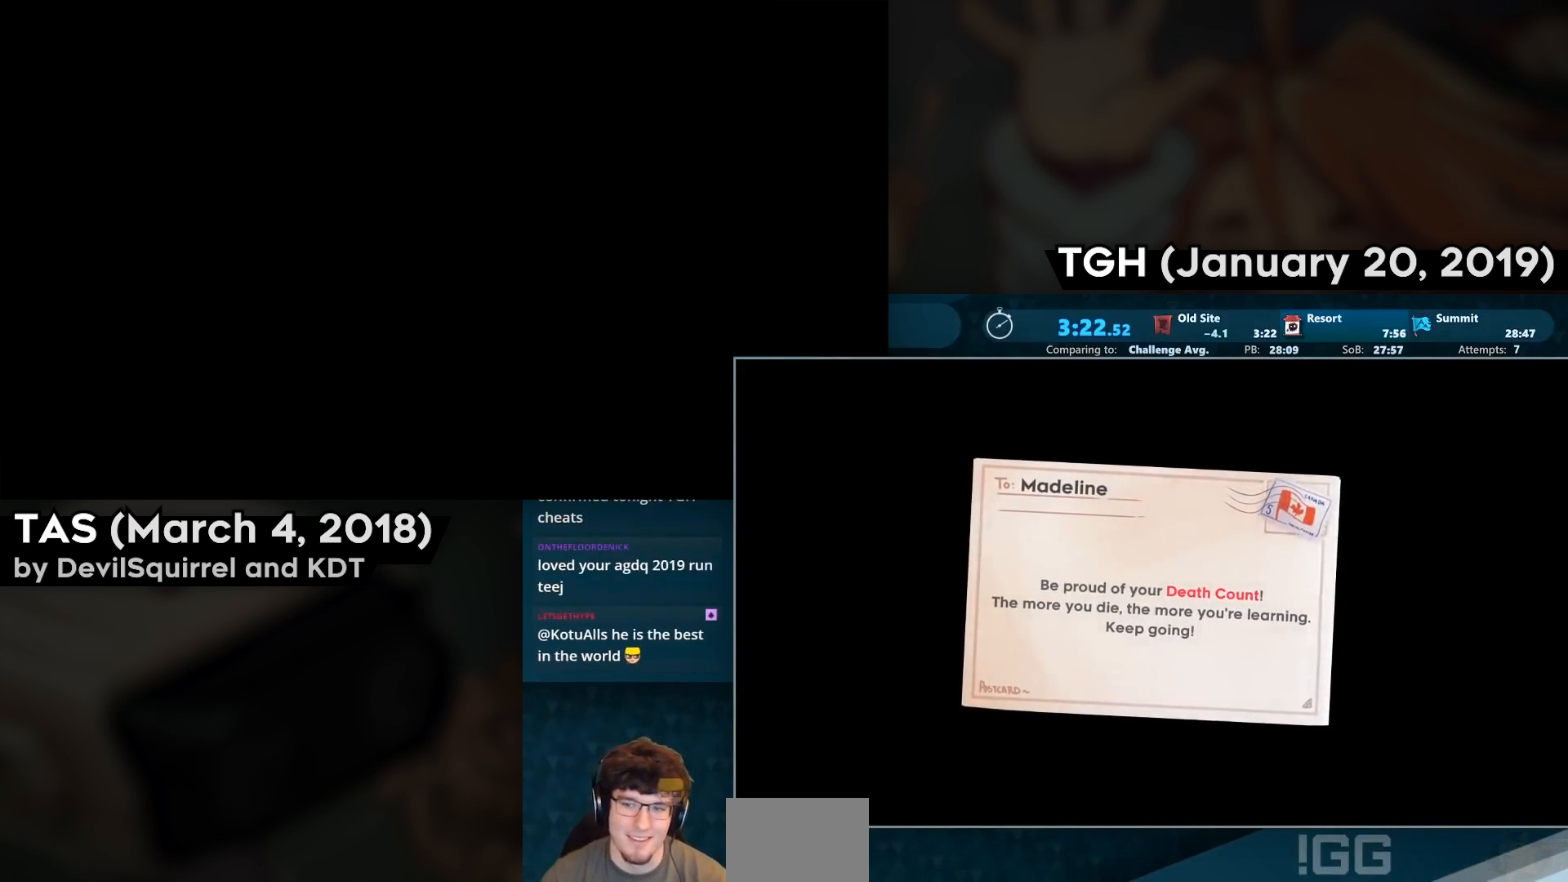
{"buttons": [], "left_stick": "center", "right_stick": "center", "events": [[67, "CROSS", "down"], [117, "CROSS", "up"], [217, "CROSS", "down"], [300, "CROSS", "up"], [383, "CROSS", "down"], [450, "CROSS", "up"]]}
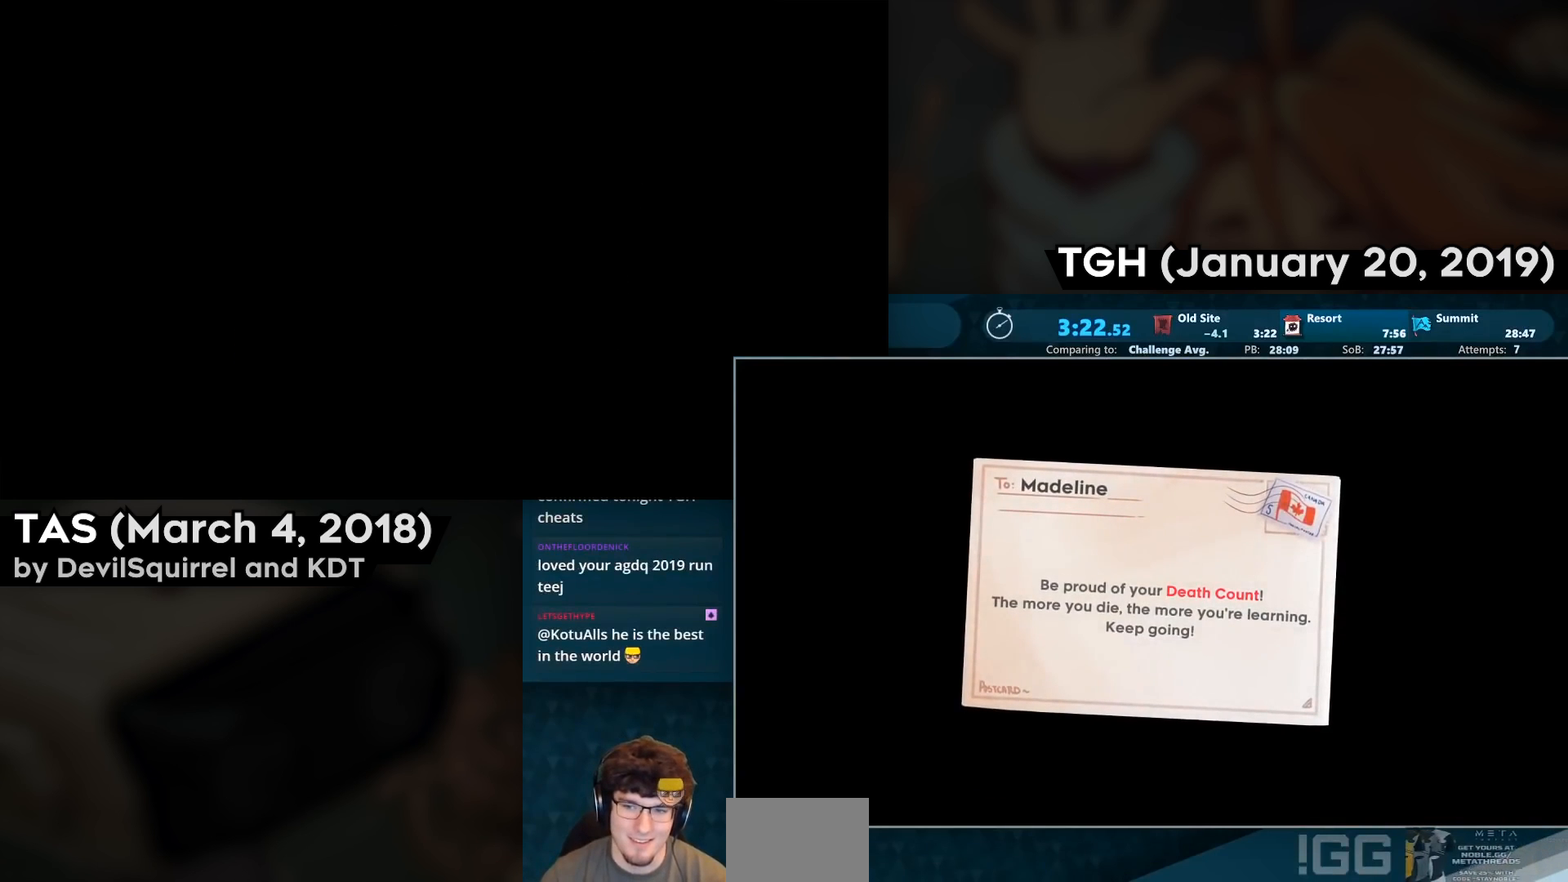
{"buttons": [], "left_stick": "center", "right_stick": "center", "events": [[67, "CROSS", "down"], [133, "CROSS", "up"], [217, "CROSS", "down"], [283, "CROSS", "up"], [417, "CROSS", "down"], [483, "CROSS", "up"]]}
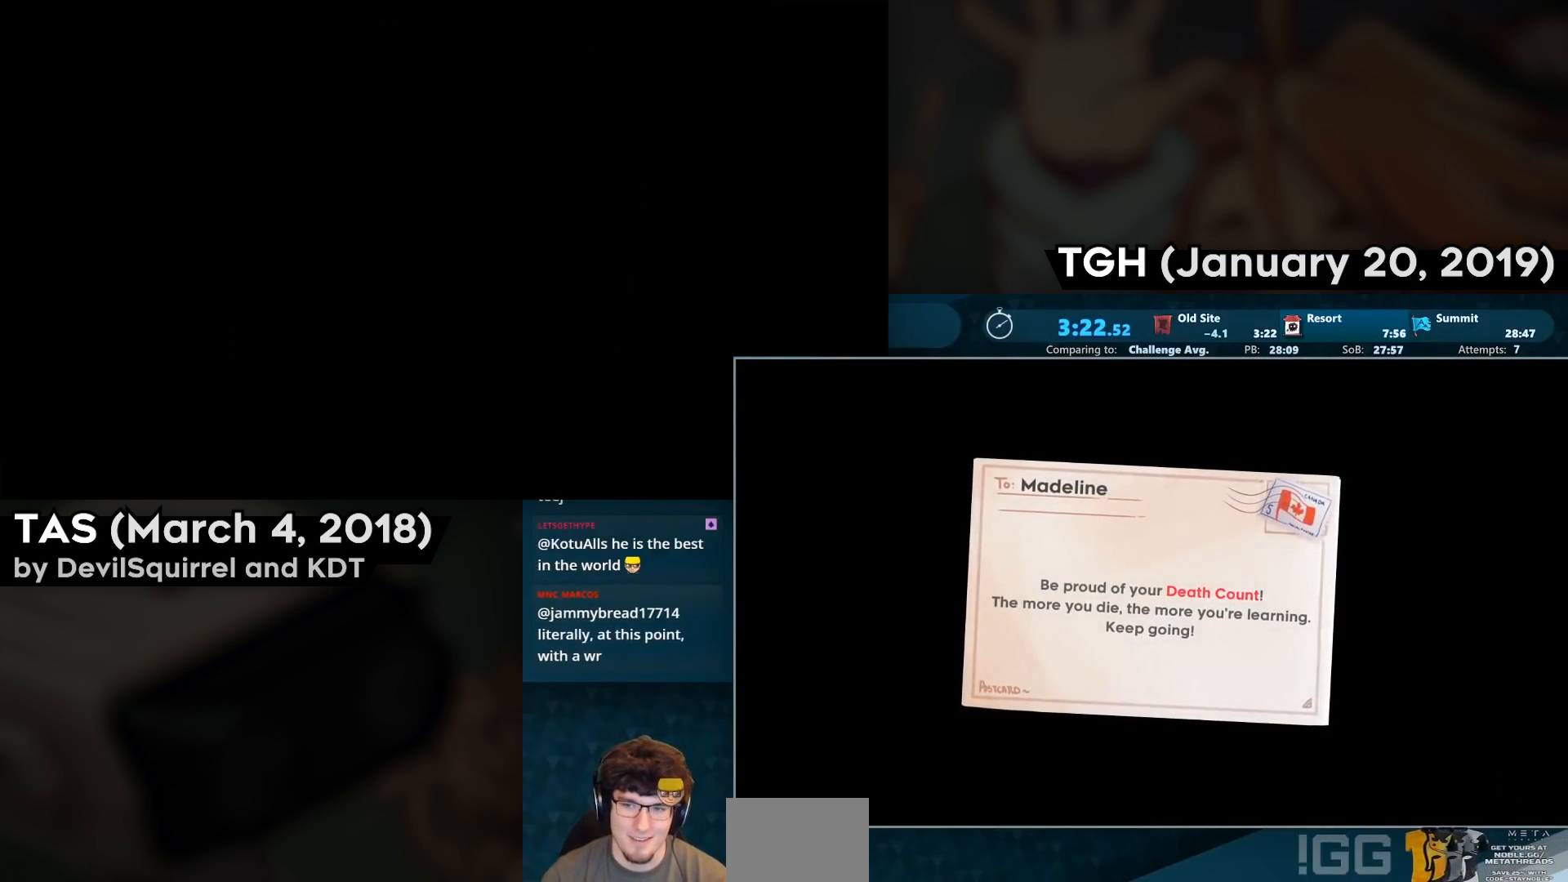
{"buttons": [], "left_stick": "center", "right_stick": "center", "events": [[67, "CROSS", "down"], [133, "CROSS", "up"], [250, "CROSS", "down"], [317, "CROSS", "up"], [417, "CROSS", "down"], [500, "CROSS", "up"]]}
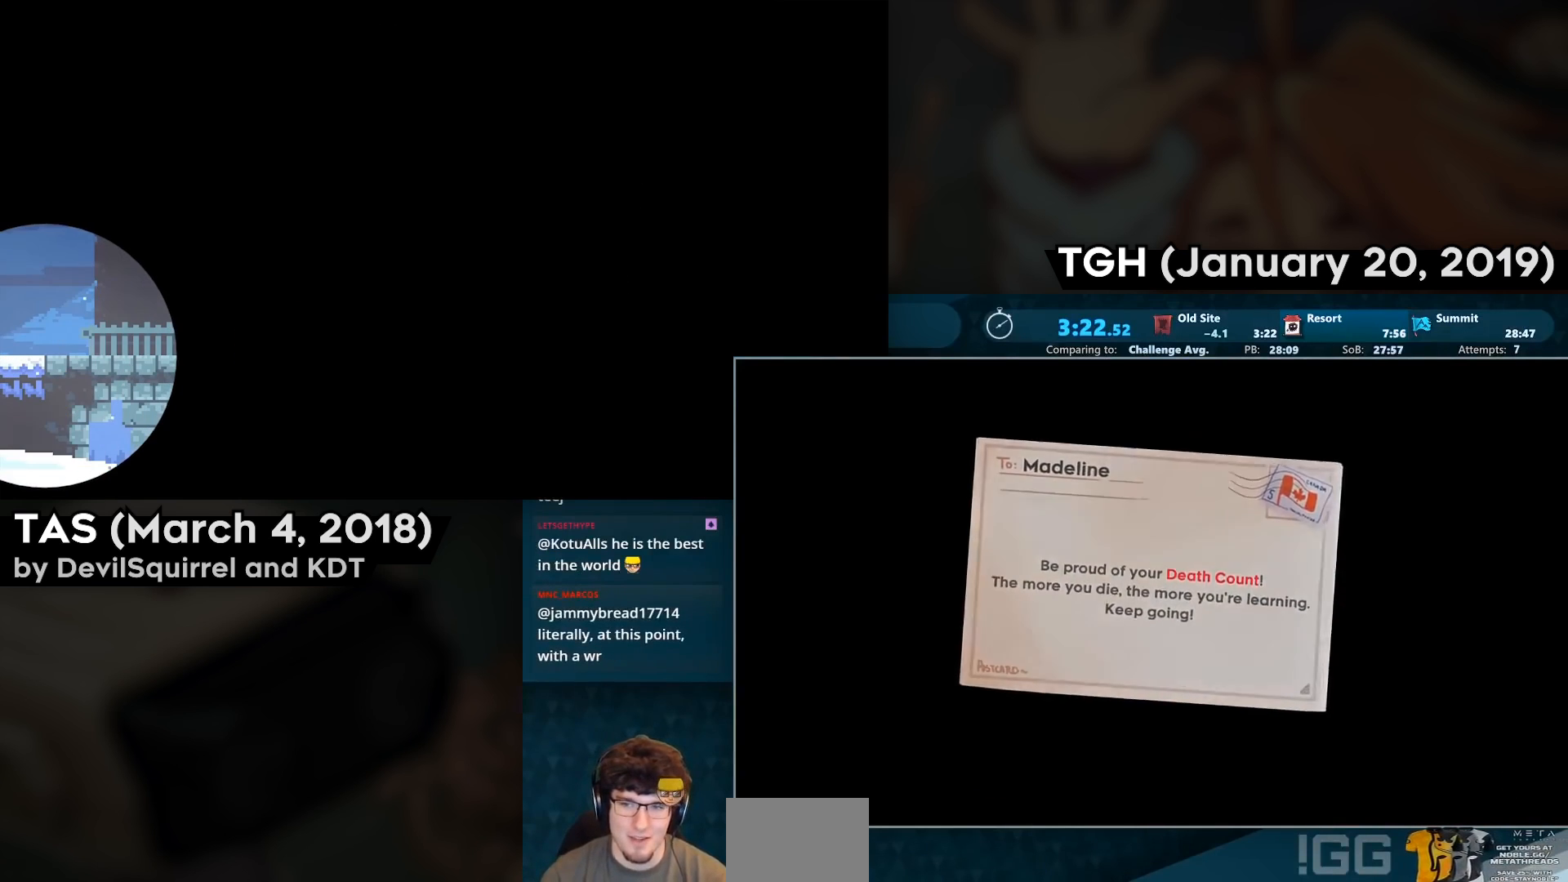
{"buttons": [], "left_stick": "center", "right_stick": "center", "events": [[83, "CROSS", "down"], [167, "CROSS", "up"], [250, "CROSS", "down"], [333, "CROSS", "up"], [417, "CROSS", "down"], [483, "CROSS", "up"]]}
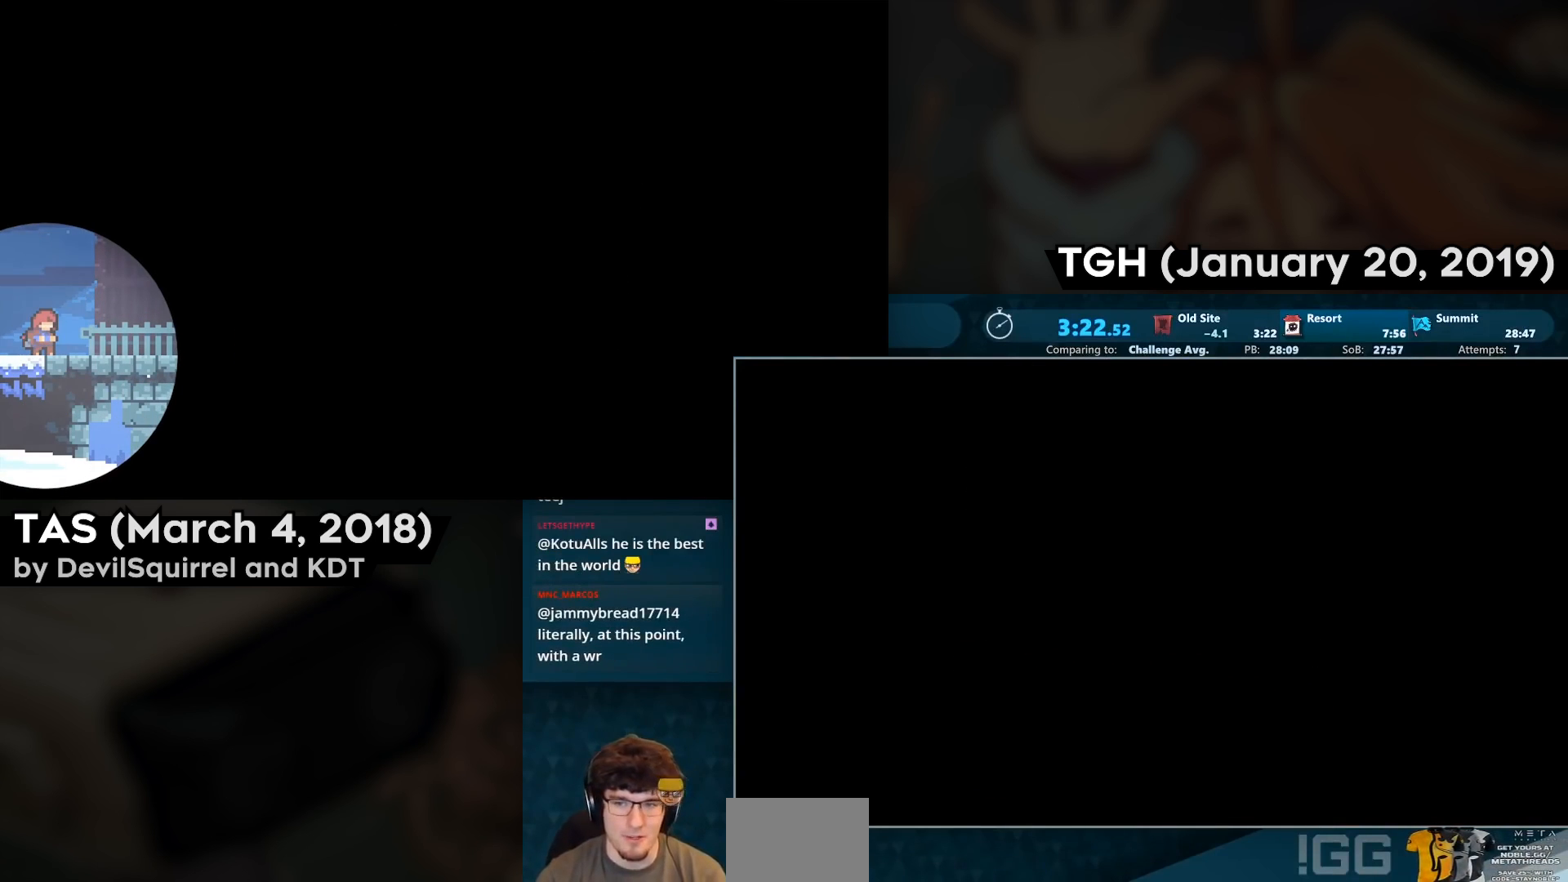
{"buttons": [], "left_stick": "center", "right_stick": "center", "events": [[100, "CROSS", "down"], [183, "CROSS", "up"], [267, "CROSS", "down"], [333, "CROSS", "up"], [400, "CROSS", "down"], [467, "CROSS", "up"]]}
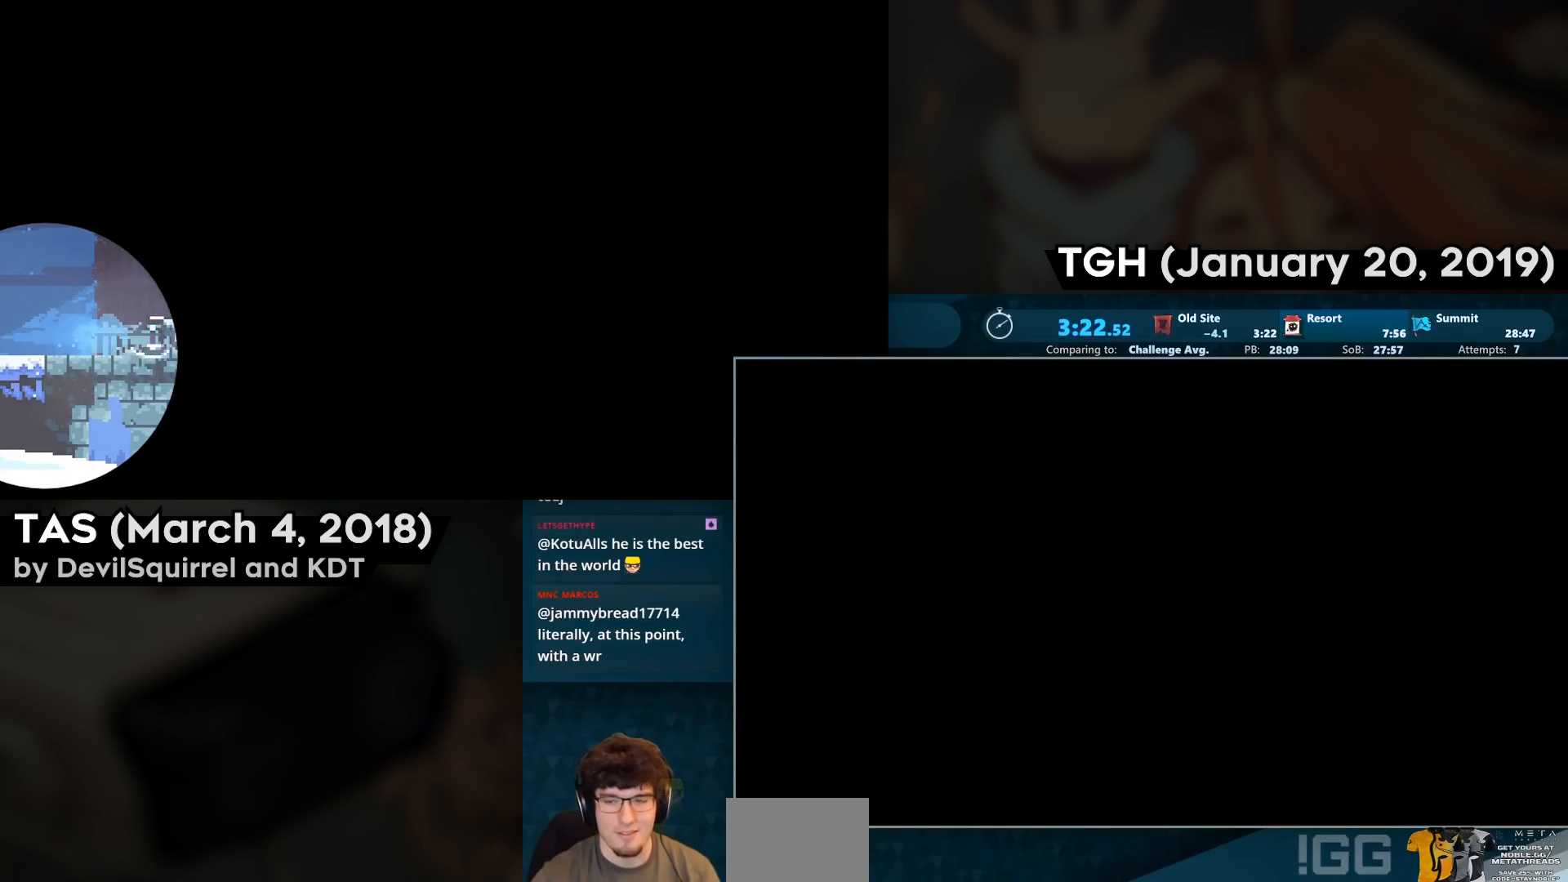
{"buttons": [], "left_stick": "center", "right_stick": "center", "events": [[83, "CROSS", "down"], [200, "CROSS", "up"], [250, "CROSS", "down"], [333, "CROSS", "up"], [417, "CROSS", "down"], [500, "CROSS", "up"]]}
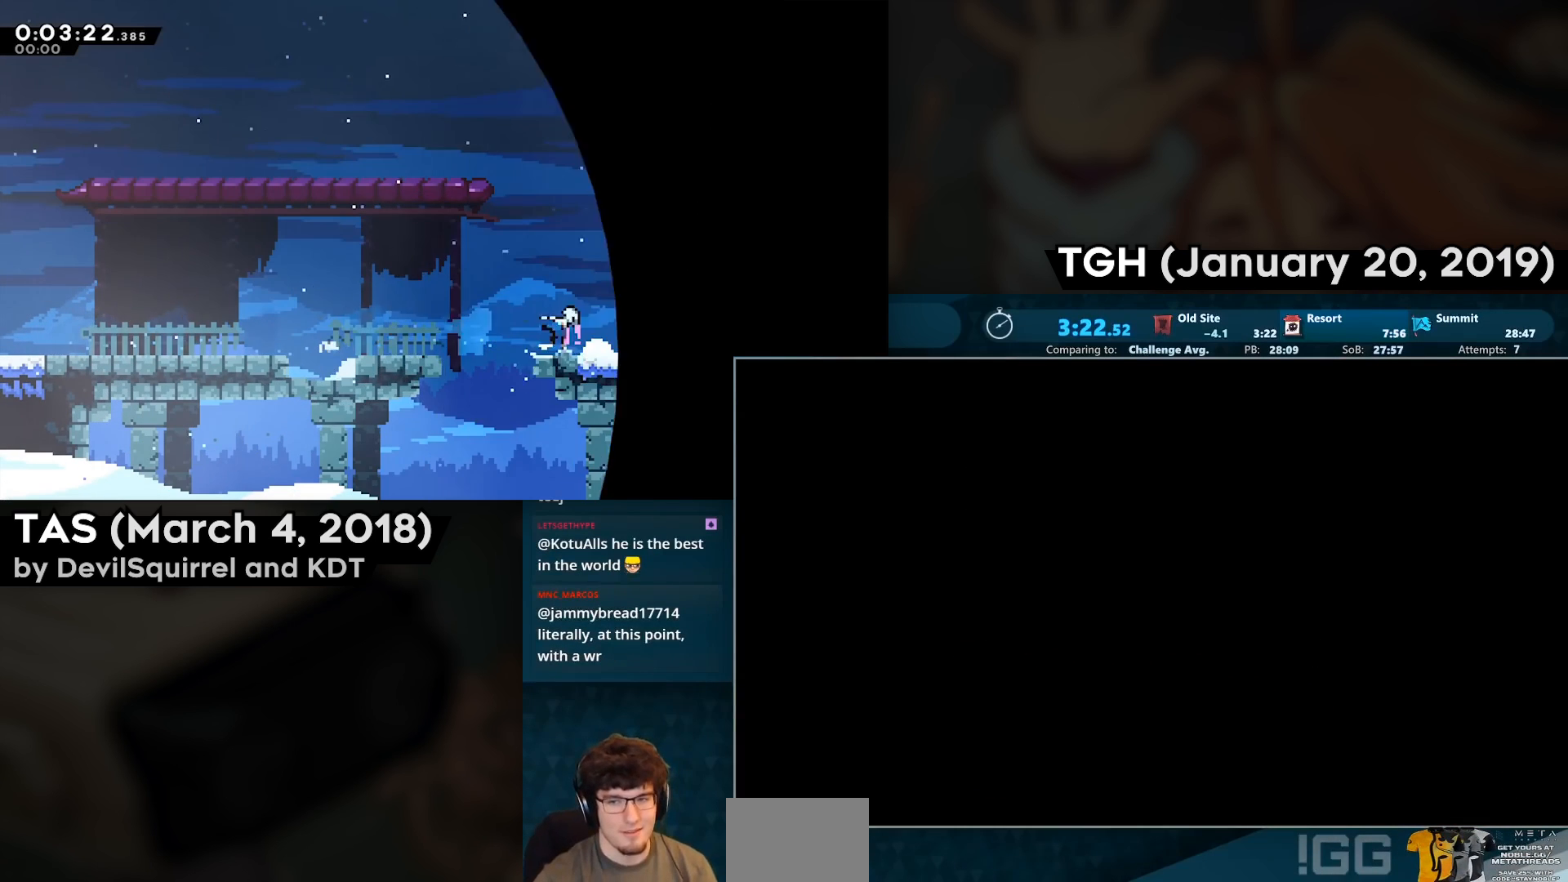
{"buttons": [], "left_stick": "center", "right_stick": "center", "events": [[100, "CROSS", "down"], [183, "CROSS", "up"]]}
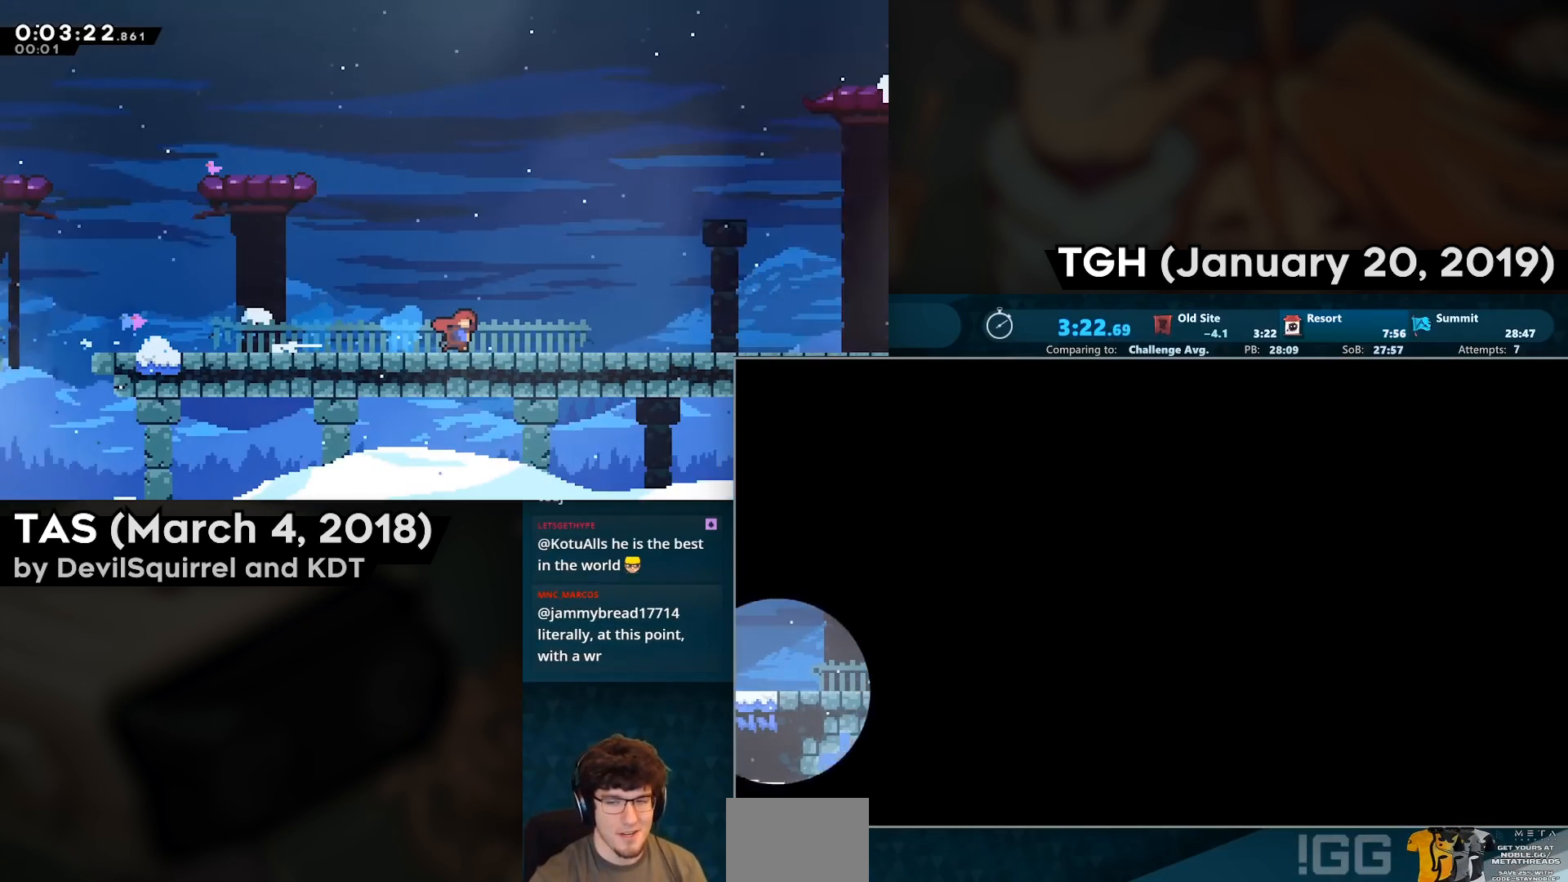
{"buttons": ["R2"], "left_stick": "center", "right_stick": "center", "events": [[133, "R2", "down"]]}
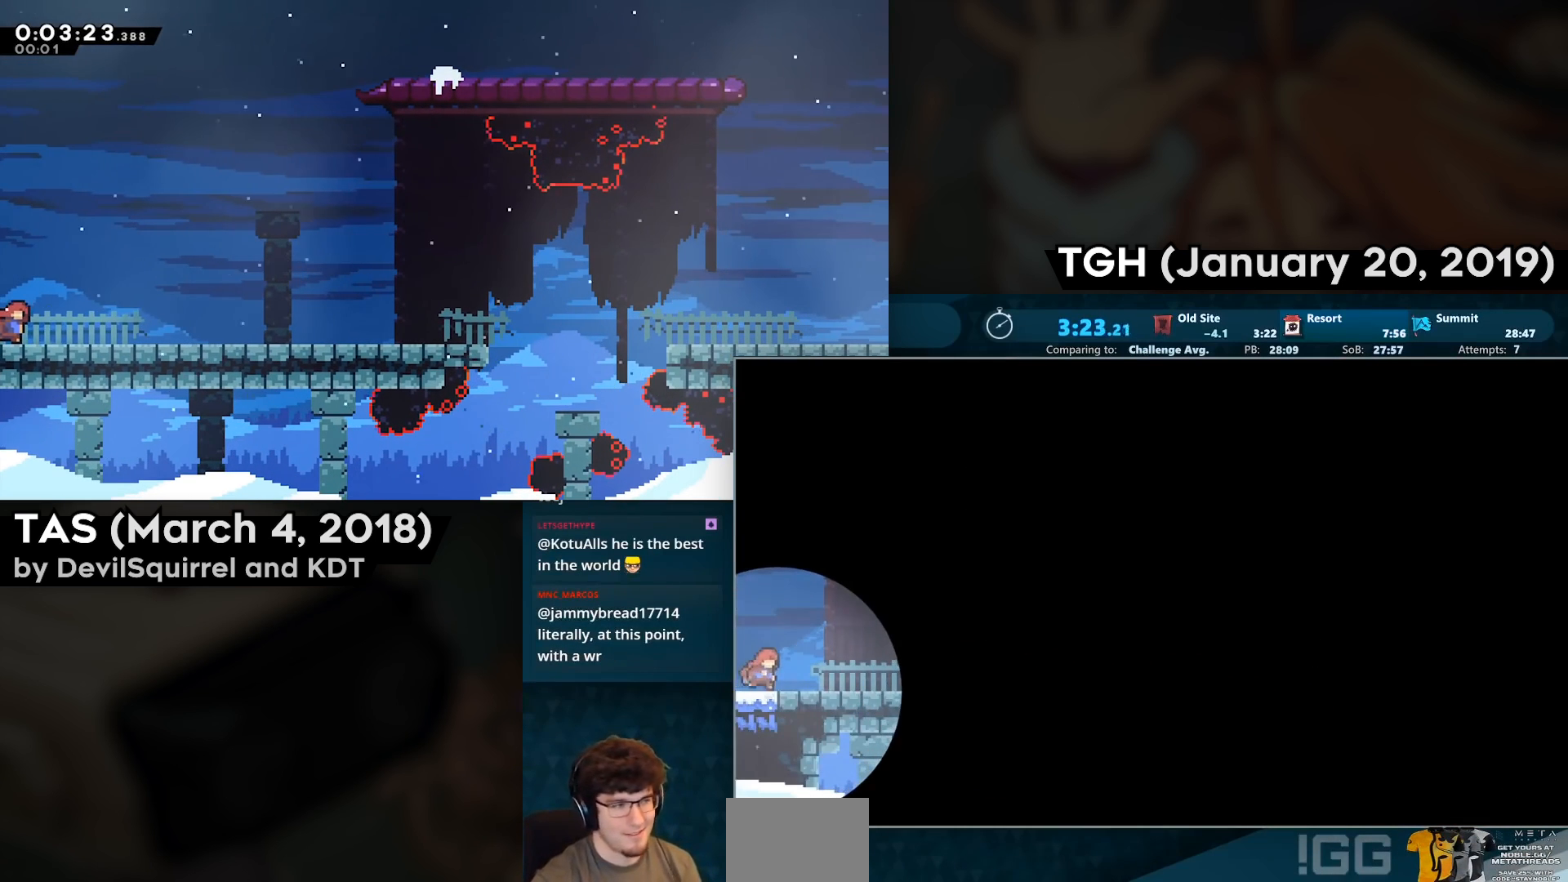
{"buttons": ["CIRCLE", "R2", "DPAD_DOWN", "DPAD_RIGHT"], "left_stick": "center", "right_stick": "center", "events": [[117, "DPAD_RIGHT", "down"], [133, "DPAD_DOWN", "down"], [383, "CIRCLE", "down"]]}
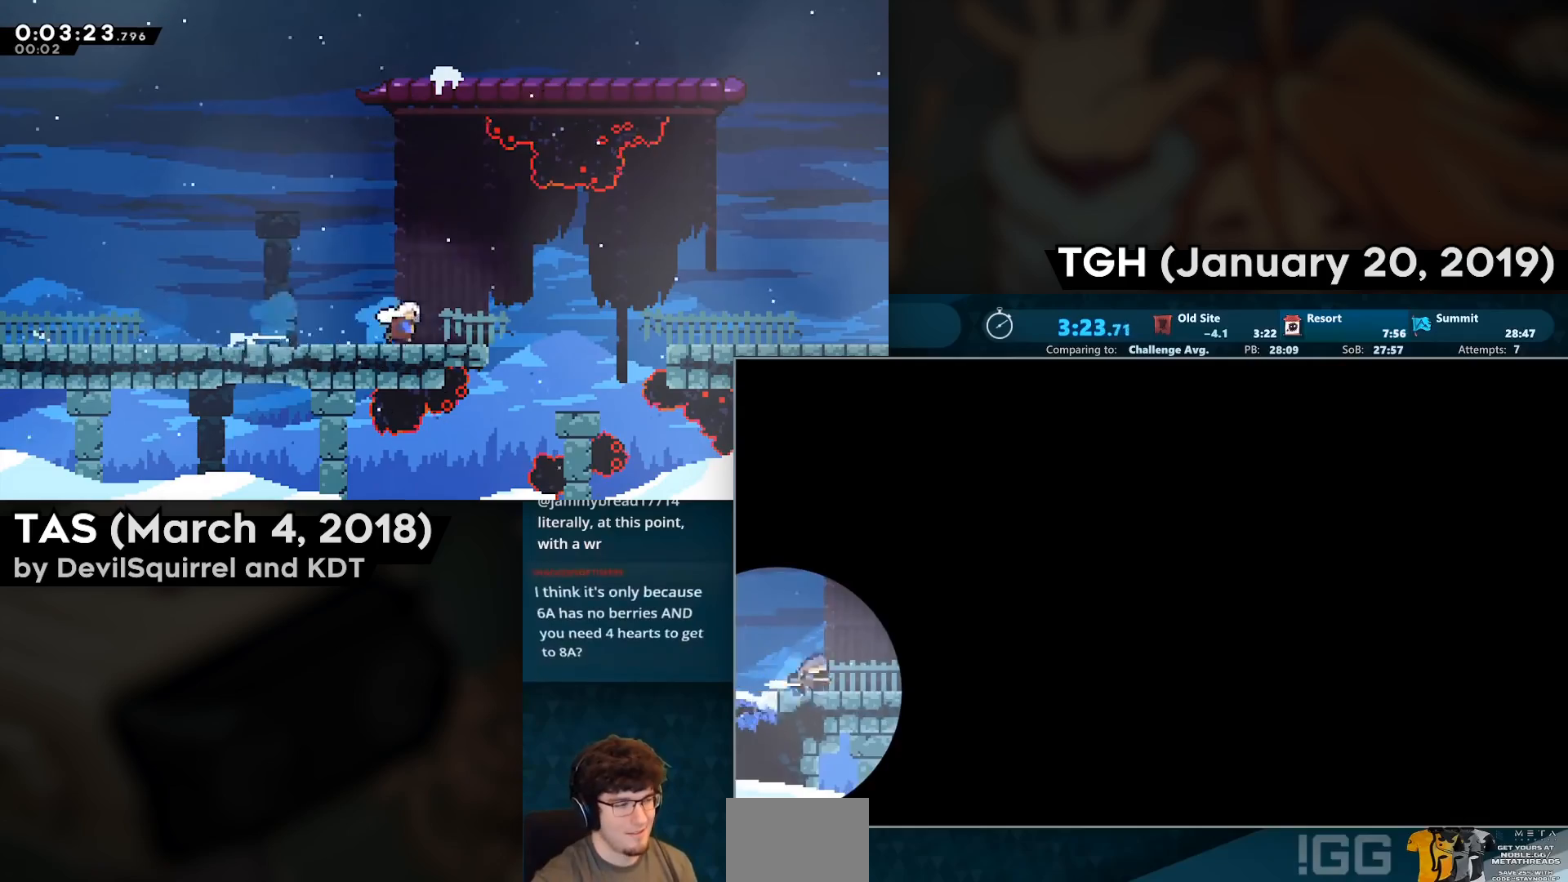
{"buttons": ["CROSS", "R2", "DPAD_DOWN", "DPAD_RIGHT"], "left_stick": "center", "right_stick": "center", "events": [[33, "CIRCLE", "up"], [100, "CROSS", "down"], [250, "CROSS", "up"], [317, "CIRCLE", "down"], [417, "CIRCLE", "up"], [483, "CROSS", "down"]]}
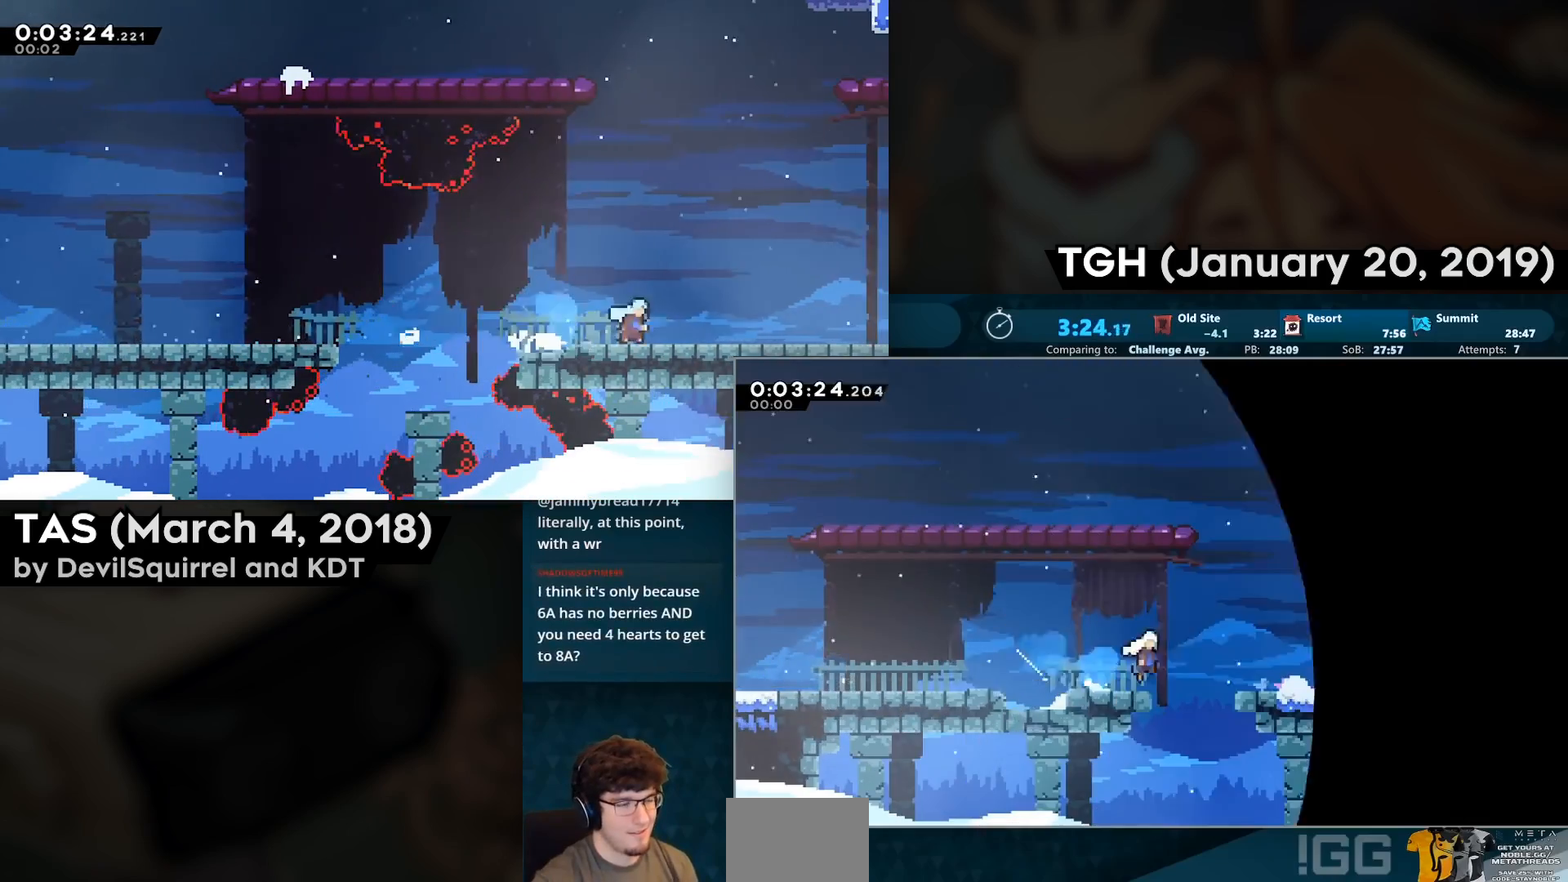
{"buttons": ["CROSS", "R2", "DPAD_DOWN", "DPAD_RIGHT"], "left_stick": "center", "right_stick": "center", "events": [[133, "CROSS", "up"], [233, "CIRCLE", "down"], [350, "CIRCLE", "up"], [417, "CROSS", "down"]]}
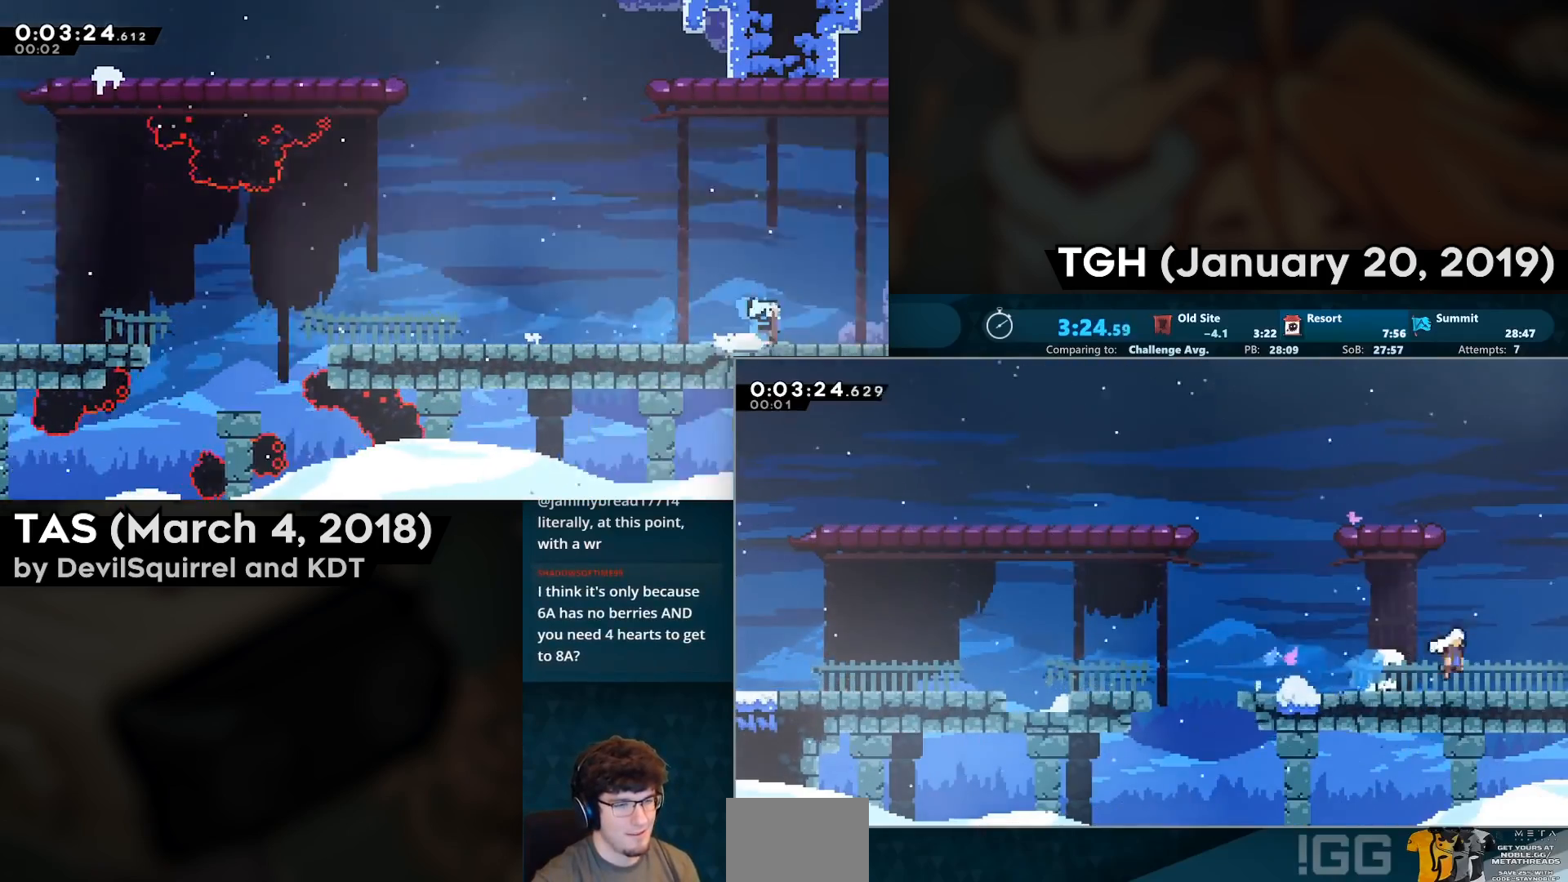
{"buttons": ["R2", "DPAD_DOWN", "DPAD_RIGHT"], "left_stick": "center", "right_stick": "center", "events": [[50, "CROSS", "up"]]}
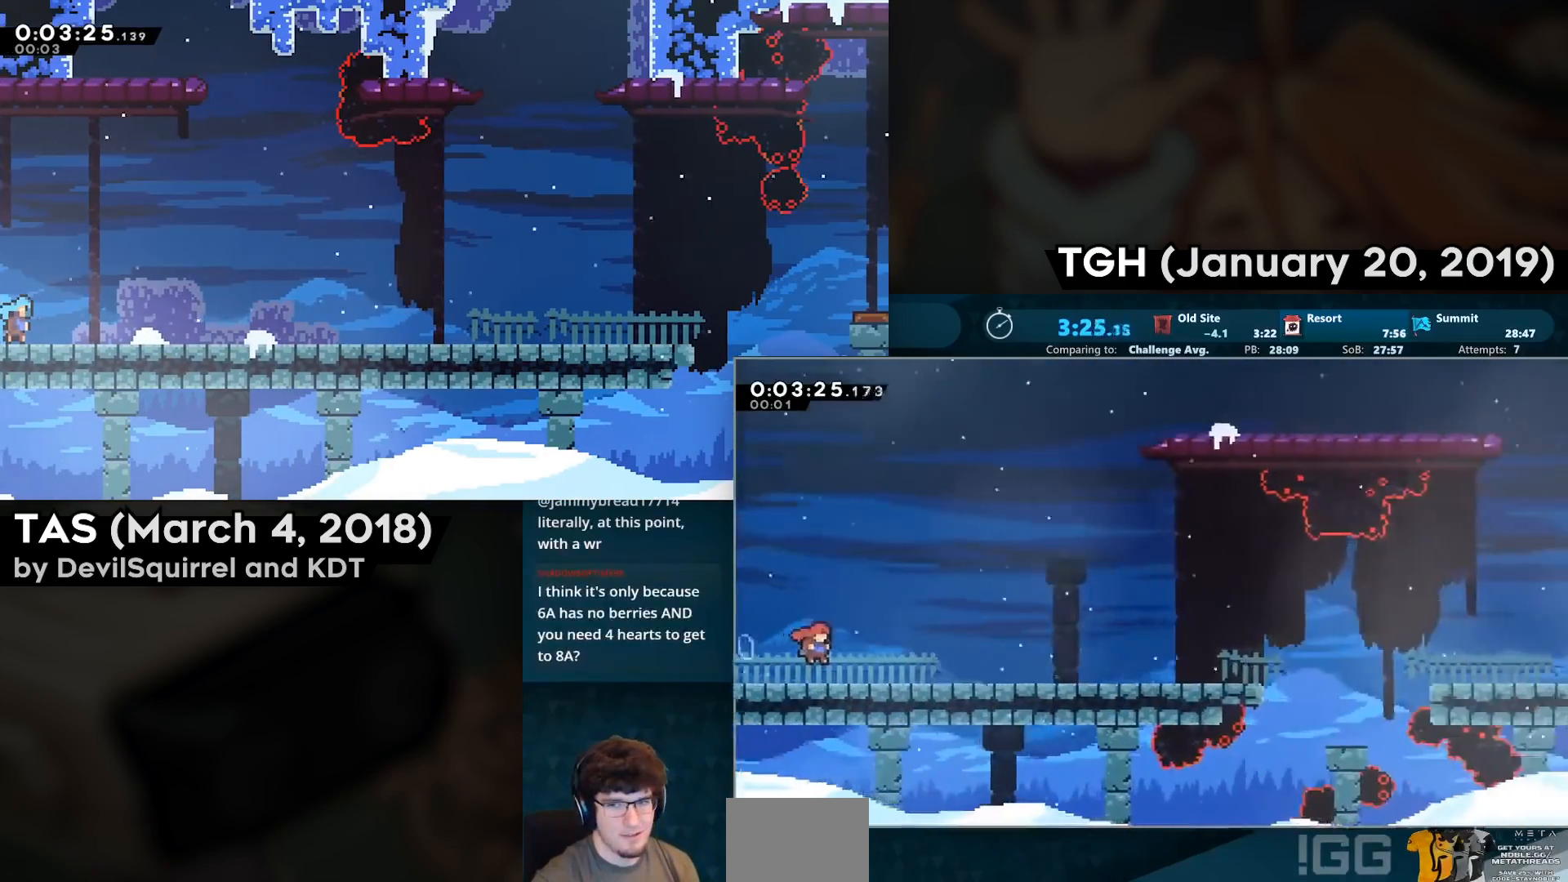
{"buttons": ["CROSS", "R2", "DPAD_DOWN", "DPAD_RIGHT"], "left_stick": "center", "right_stick": "center", "events": [[283, "CIRCLE", "down"], [383, "CIRCLE", "up"], [483, "CROSS", "down"]]}
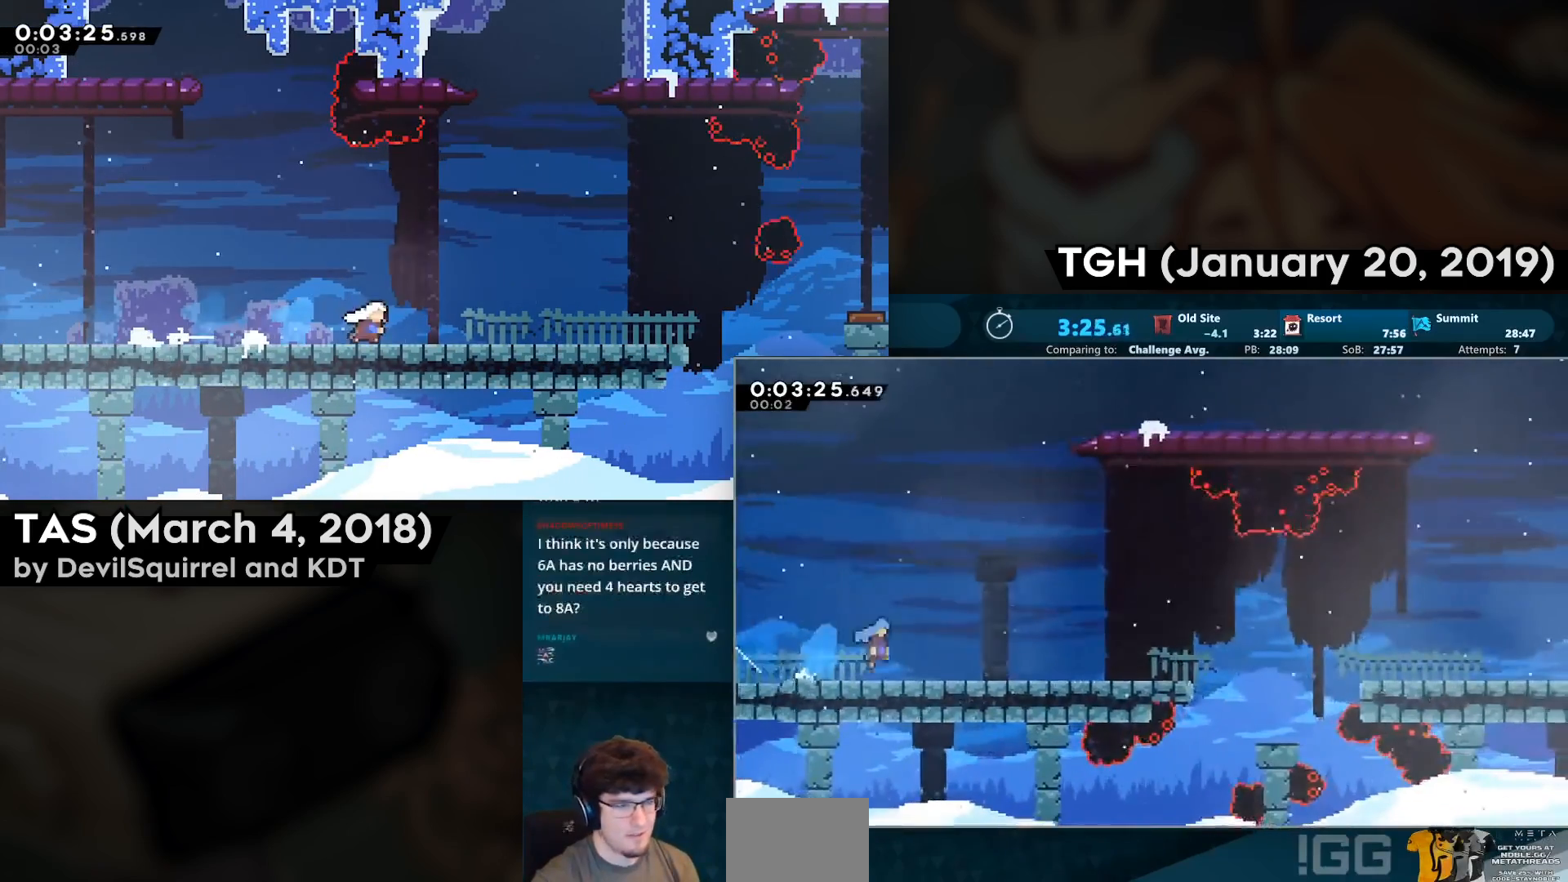
{"buttons": ["CROSS", "R2", "DPAD_DOWN", "DPAD_RIGHT"], "left_stick": "center", "right_stick": "center", "events": [[100, "CROSS", "up"], [200, "CIRCLE", "down"], [333, "CIRCLE", "up"], [400, "CROSS", "down"]]}
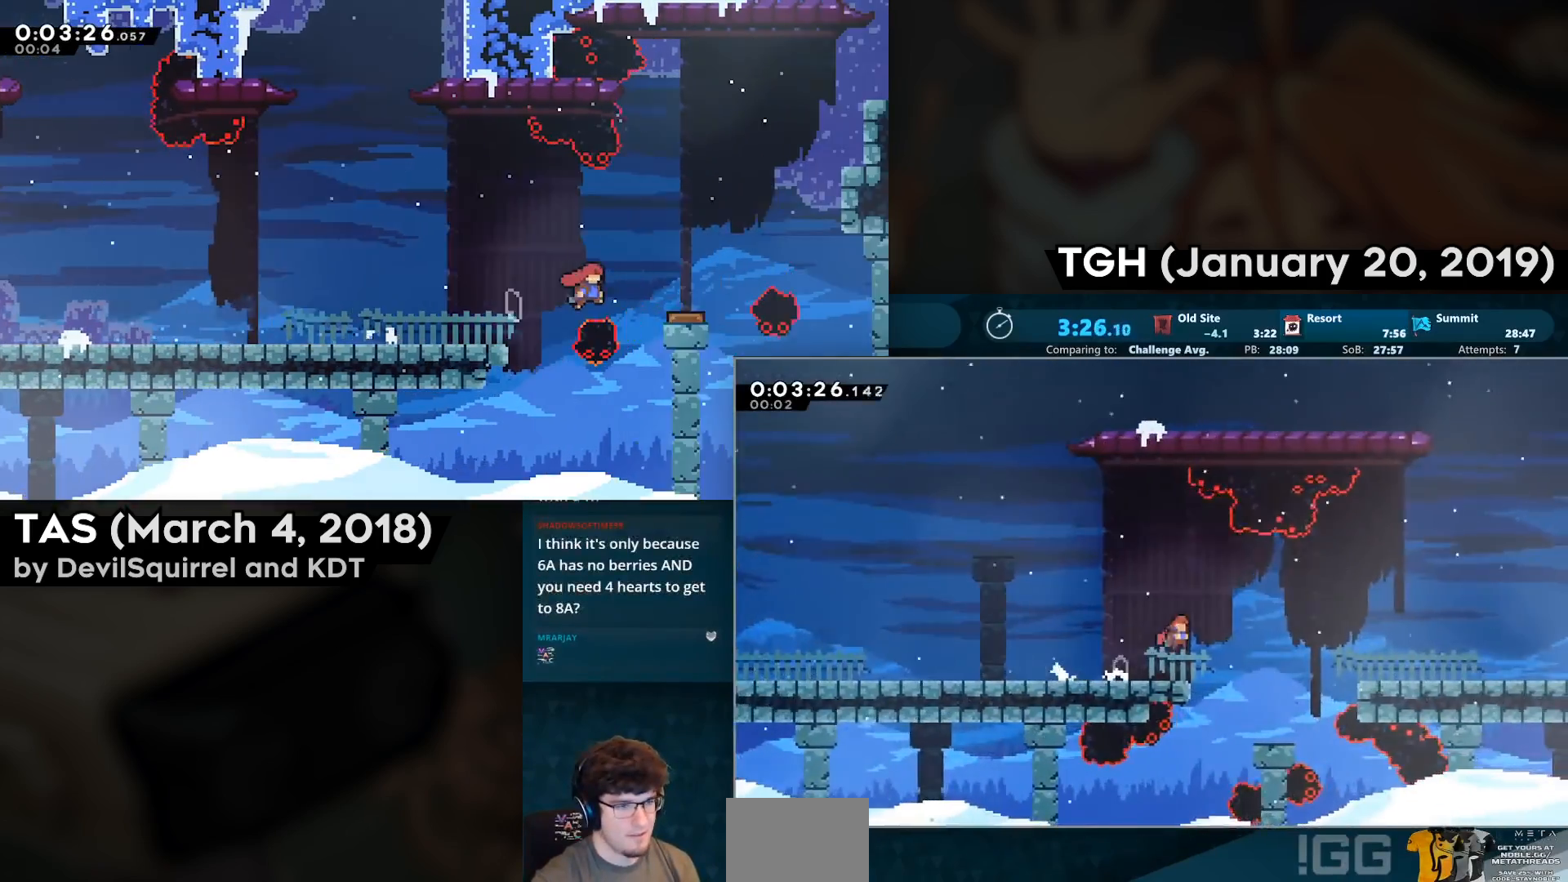
{"buttons": ["R2", "DPAD_RIGHT"], "left_stick": "center", "right_stick": "center", "events": [[117, "CROSS", "up"], [300, "DPAD_DOWN", "up"]]}
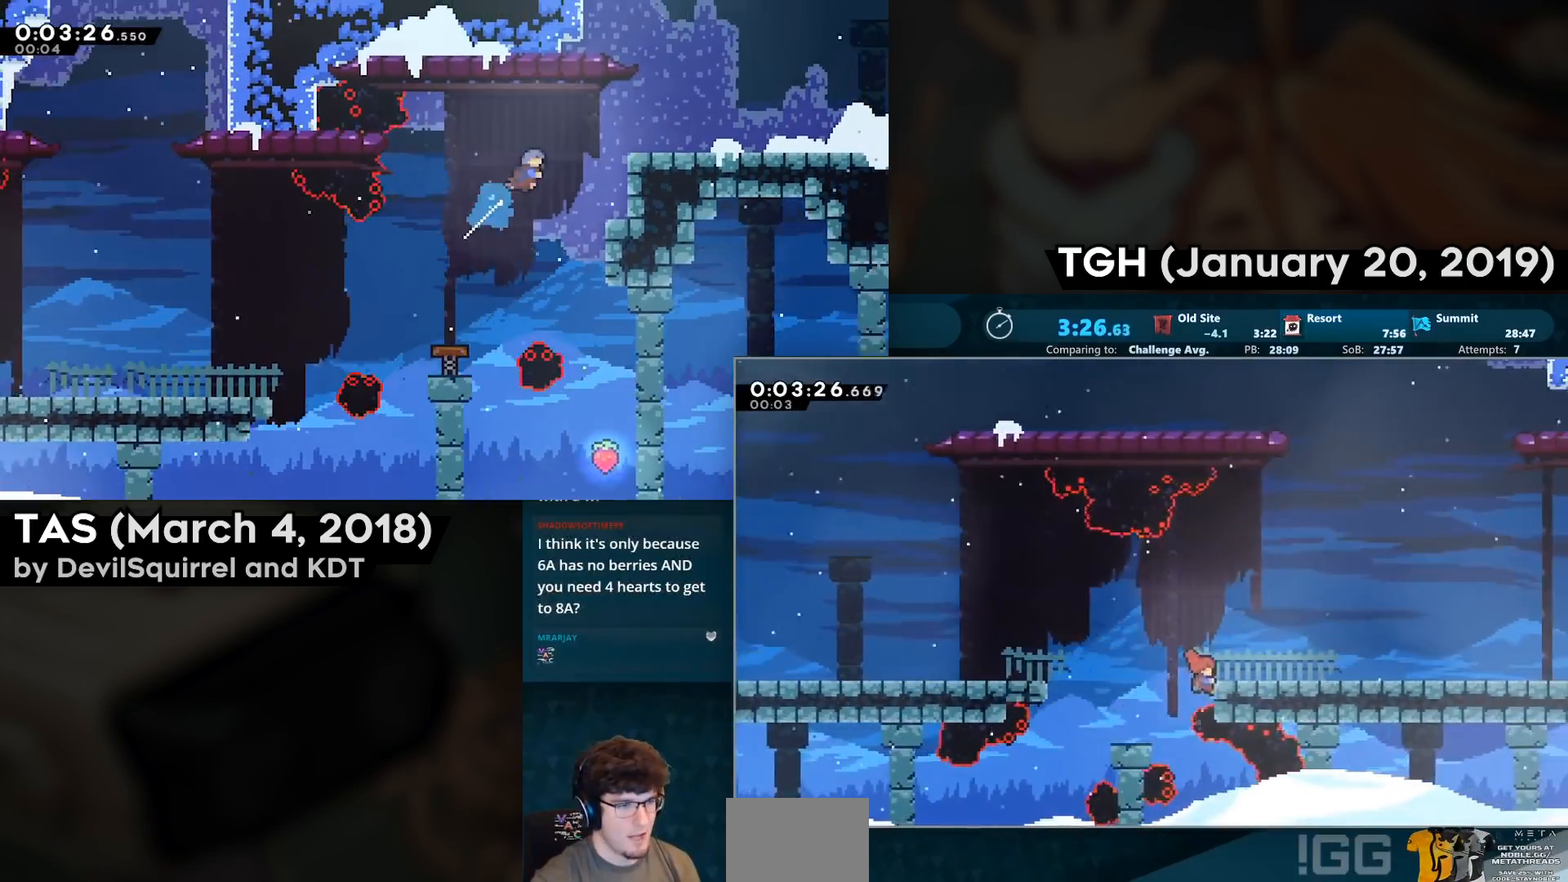
{"buttons": ["R2"], "left_stick": "center", "right_stick": "center", "events": [[83, "CIRCLE", "down"], [83, "CROSS", "down"], [383, "CROSS", "up"], [400, "CIRCLE", "up"], [400, "DPAD_RIGHT", "up"]]}
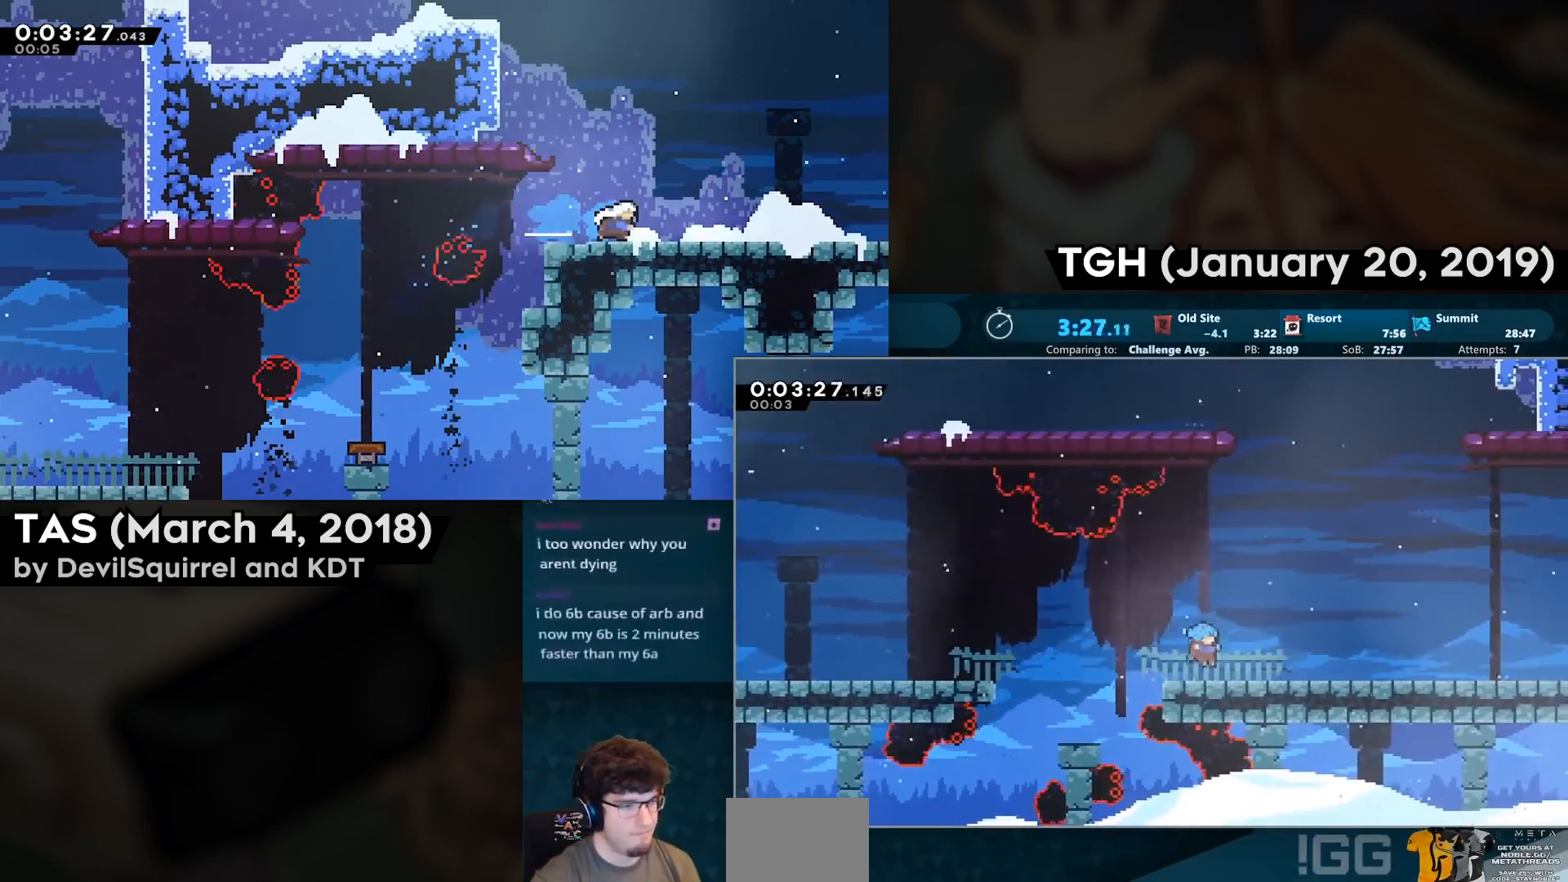
{"buttons": ["CIRCLE", "R2", "DPAD_DOWN", "DPAD_RIGHT"], "left_stick": "center", "right_stick": "center", "events": [[33, "DPAD_DOWN", "down"], [33, "DPAD_RIGHT", "down"], [150, "CIRCLE", "down"], [283, "CIRCLE", "up"], [333, "CROSS", "down"], [383, "CIRCLE", "down"], [450, "CROSS", "up"]]}
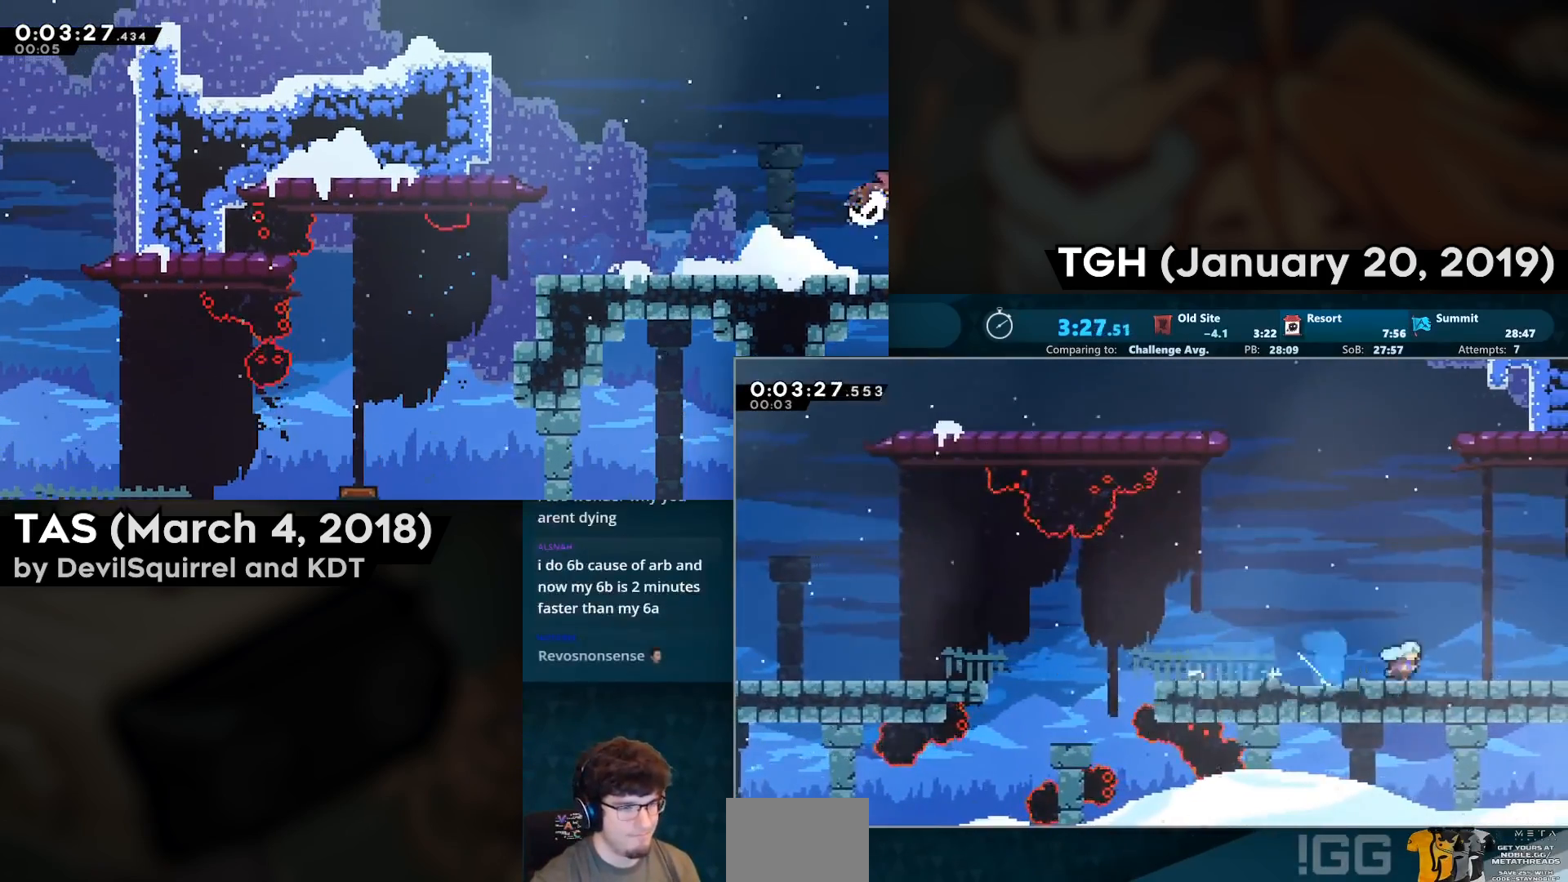
{"buttons": ["R2"], "left_stick": "center", "right_stick": "center", "events": [[17, "CIRCLE", "up"], [67, "CROSS", "down"], [117, "CIRCLE", "down"], [200, "CROSS", "up"], [333, "CIRCLE", "up"], [417, "DPAD_DOWN", "up"], [417, "DPAD_RIGHT", "up"]]}
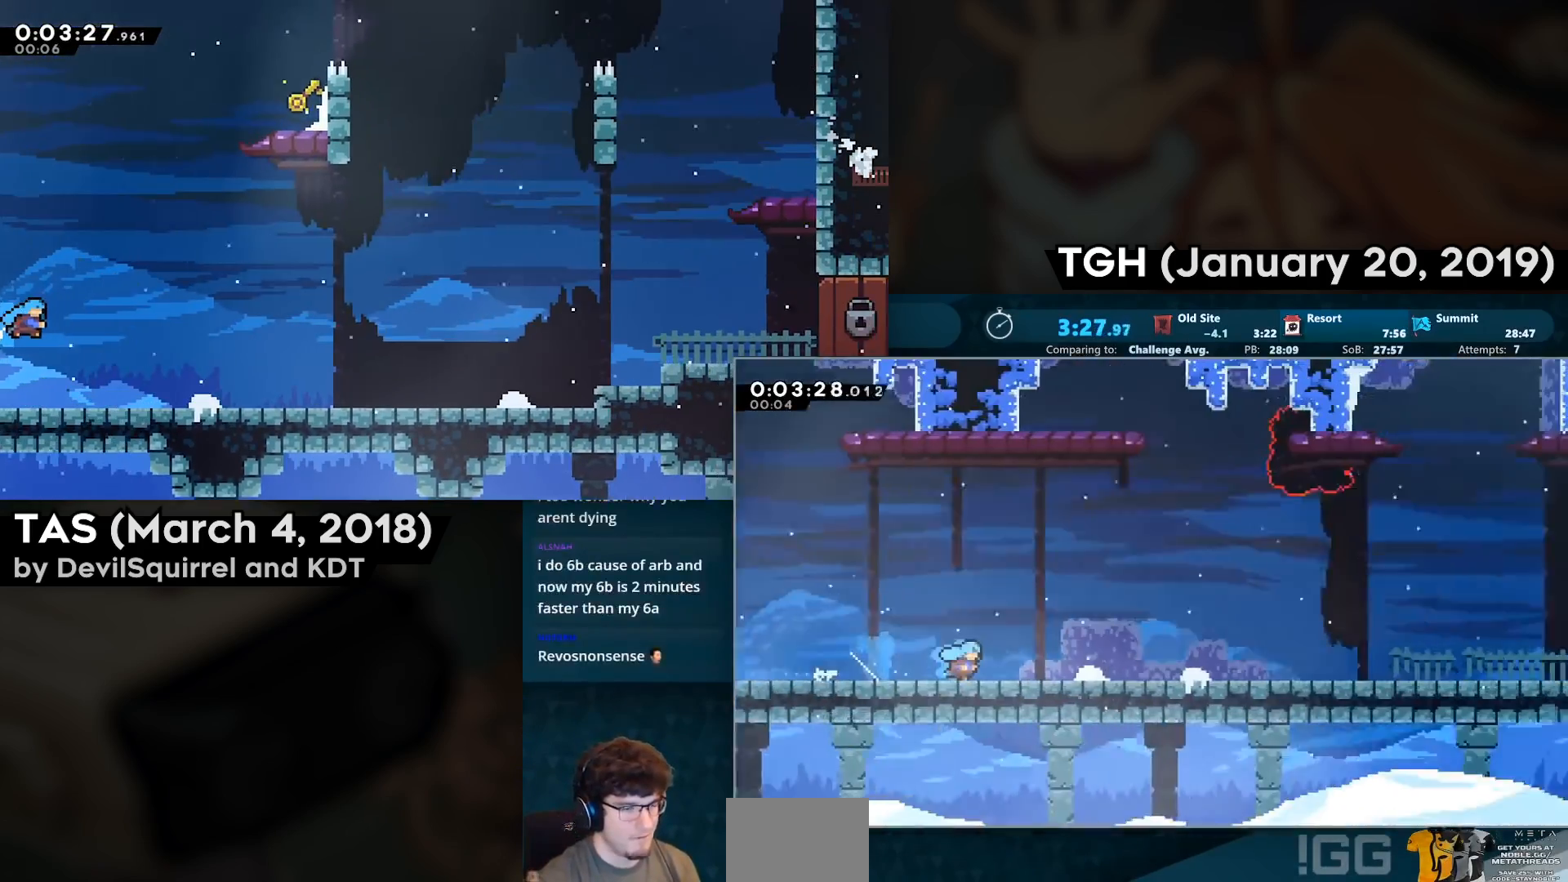
{"buttons": ["R2", "DPAD_DOWN", "DPAD_RIGHT"], "left_stick": "center", "right_stick": "center", "events": [[17, "DPAD_DOWN", "down"], [50, "DPAD_RIGHT", "down"]]}
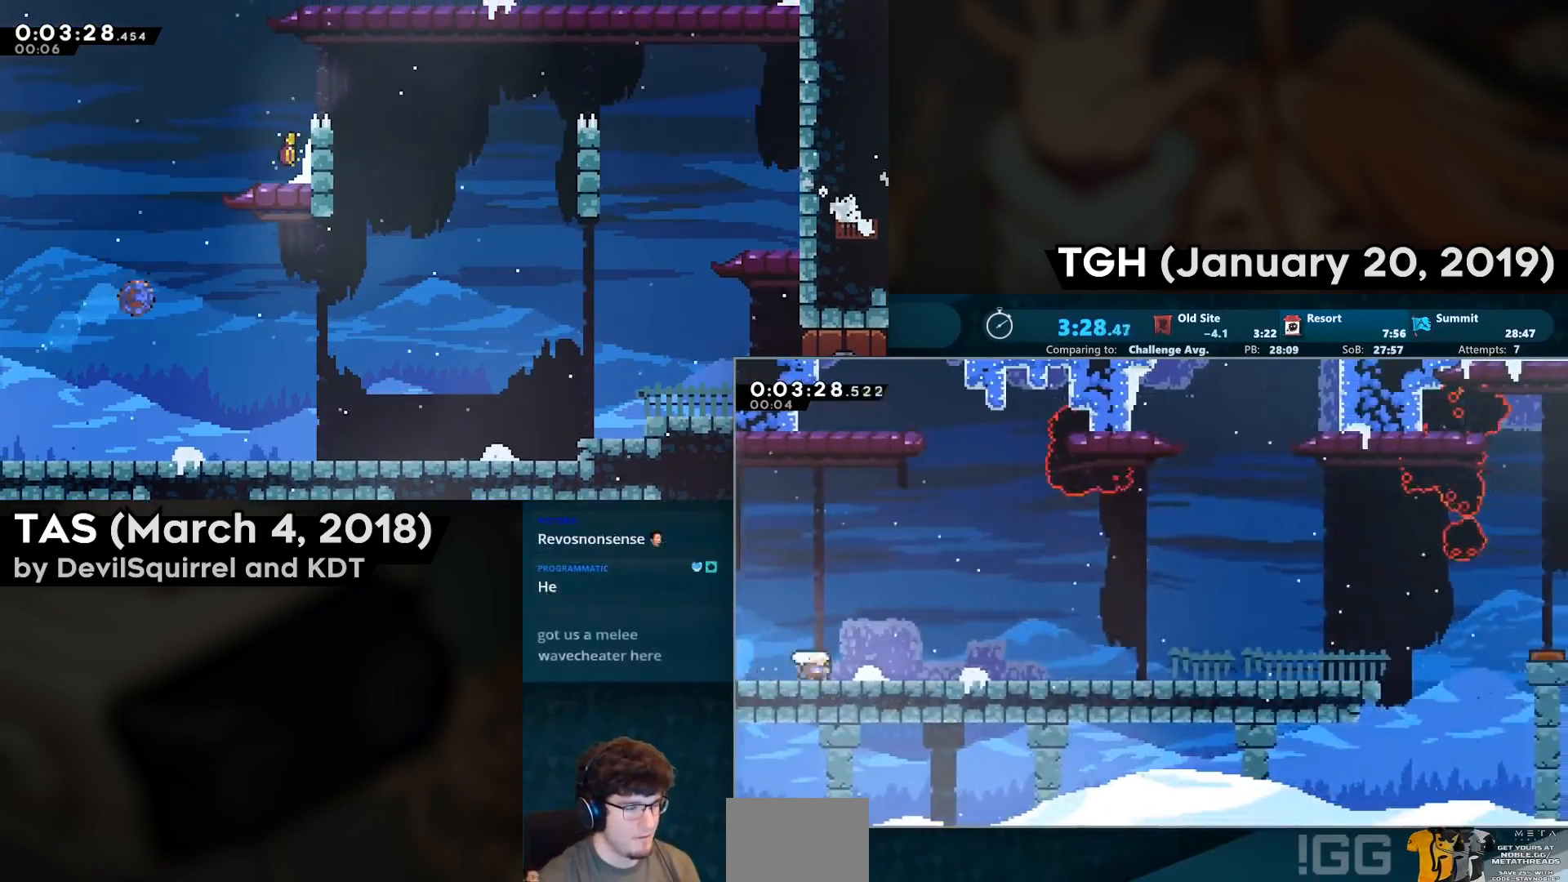
{"buttons": ["CROSS", "CIRCLE", "R2", "DPAD_DOWN", "DPAD_RIGHT"], "left_stick": "center", "right_stick": "center", "events": [[33, "CIRCLE", "down"], [50, "CROSS", "down"], [183, "CIRCLE", "up"], [183, "CROSS", "up"], [333, "CIRCLE", "down"], [383, "CROSS", "down"]]}